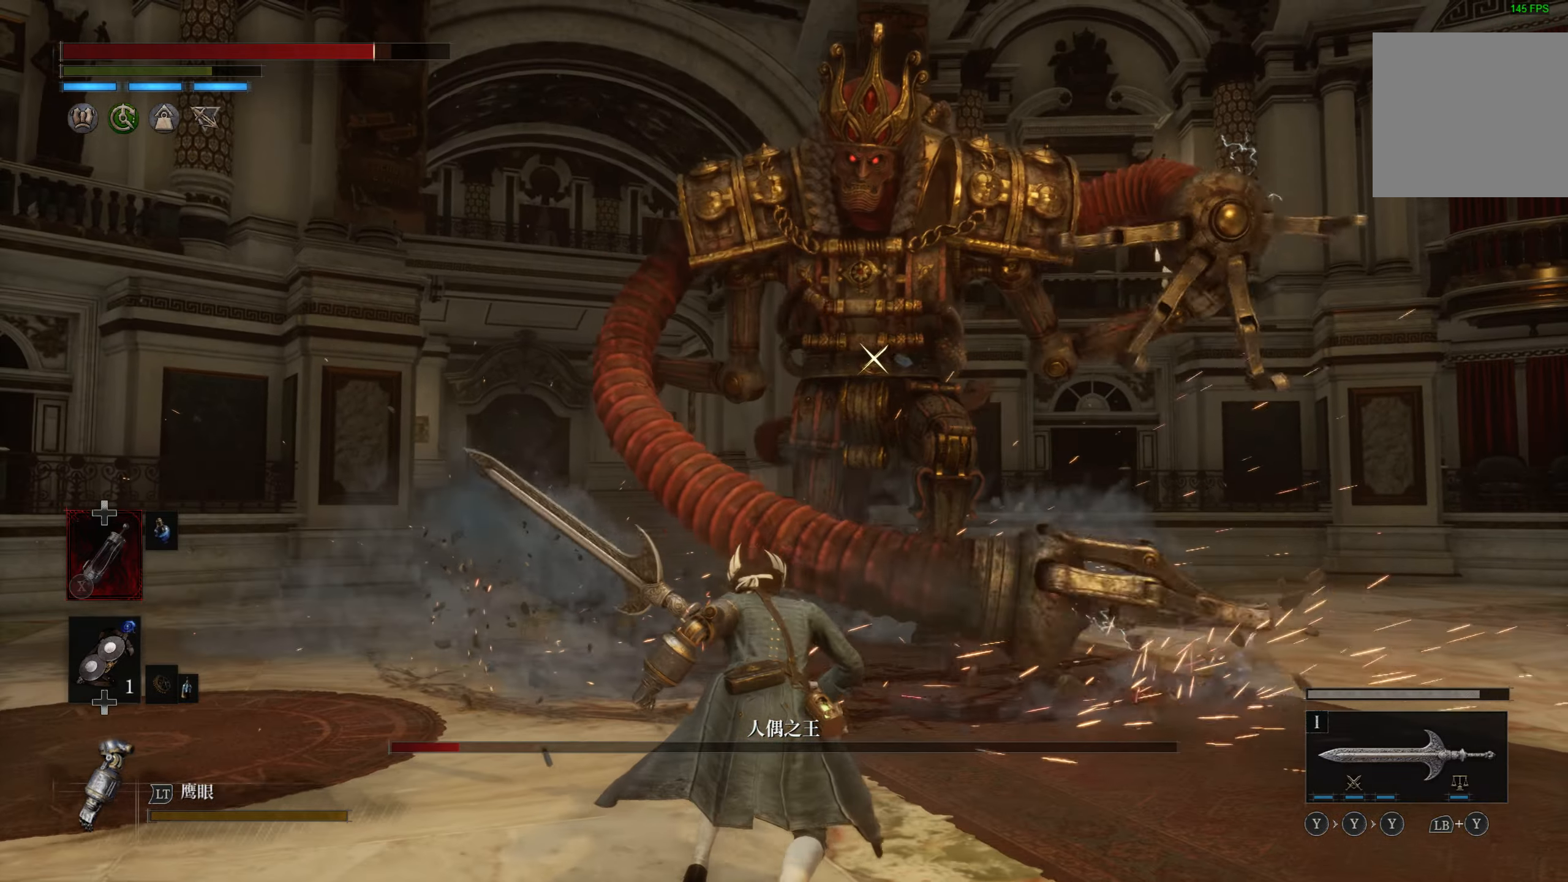
Gameplay with a controller (PlayStation layout); each line is a JSON object with the inputs held at the frame after it (dt_ms = milliseconds from this image to that frame). "events" lists button and stick changes between this image and that frame as [ms after this image, input, new state], when the widget could be followed in between.
{"dt_ms": 500, "buttons": [], "left_stick": "up", "right_stick": "center", "events": [[333, "L1", "down"], [483, "L1", "up"]]}
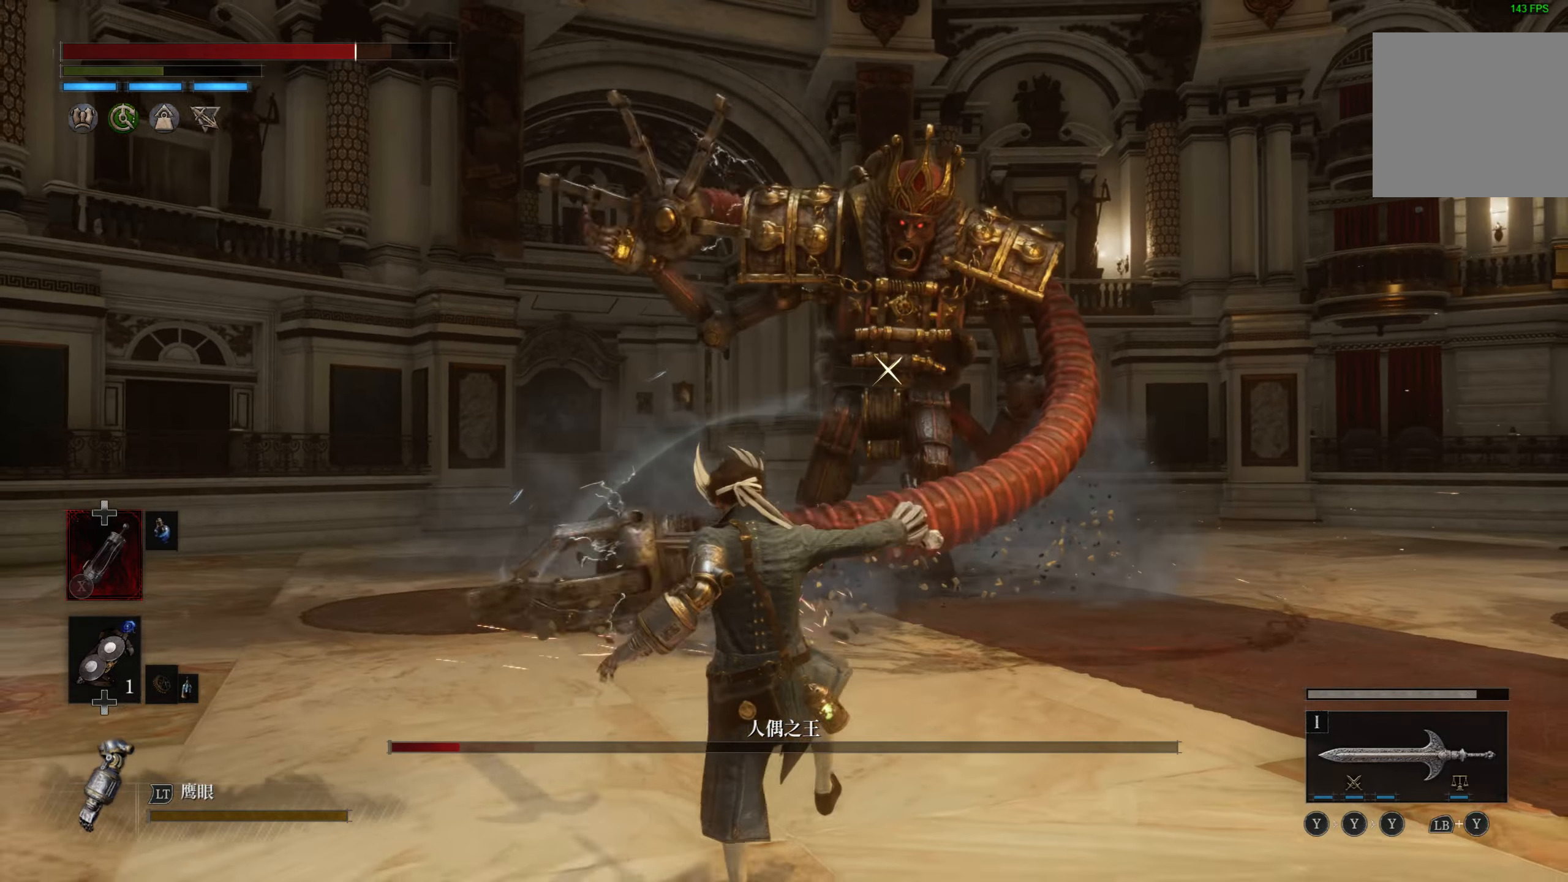
{"dt_ms": 500, "buttons": [], "left_stick": "up", "right_stick": "center", "events": [[233, "left_stick", "center"], [333, "left_stick", "up"]]}
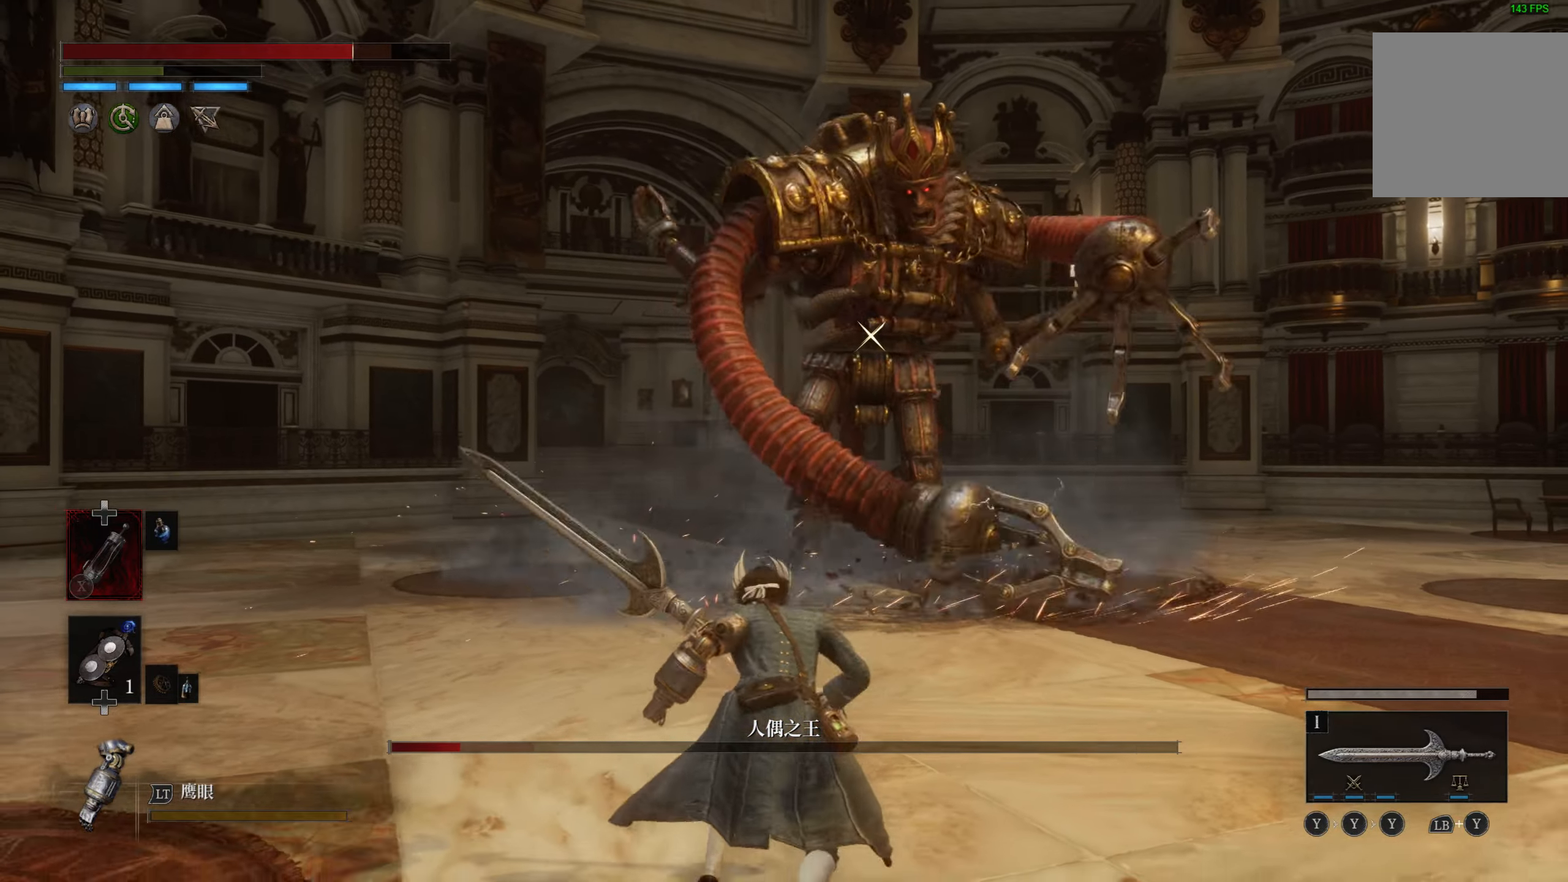
{"dt_ms": 500, "buttons": [], "left_stick": "up", "right_stick": "center", "events": [[66, "left_stick", "up-left"], [216, "left_stick", "up"]]}
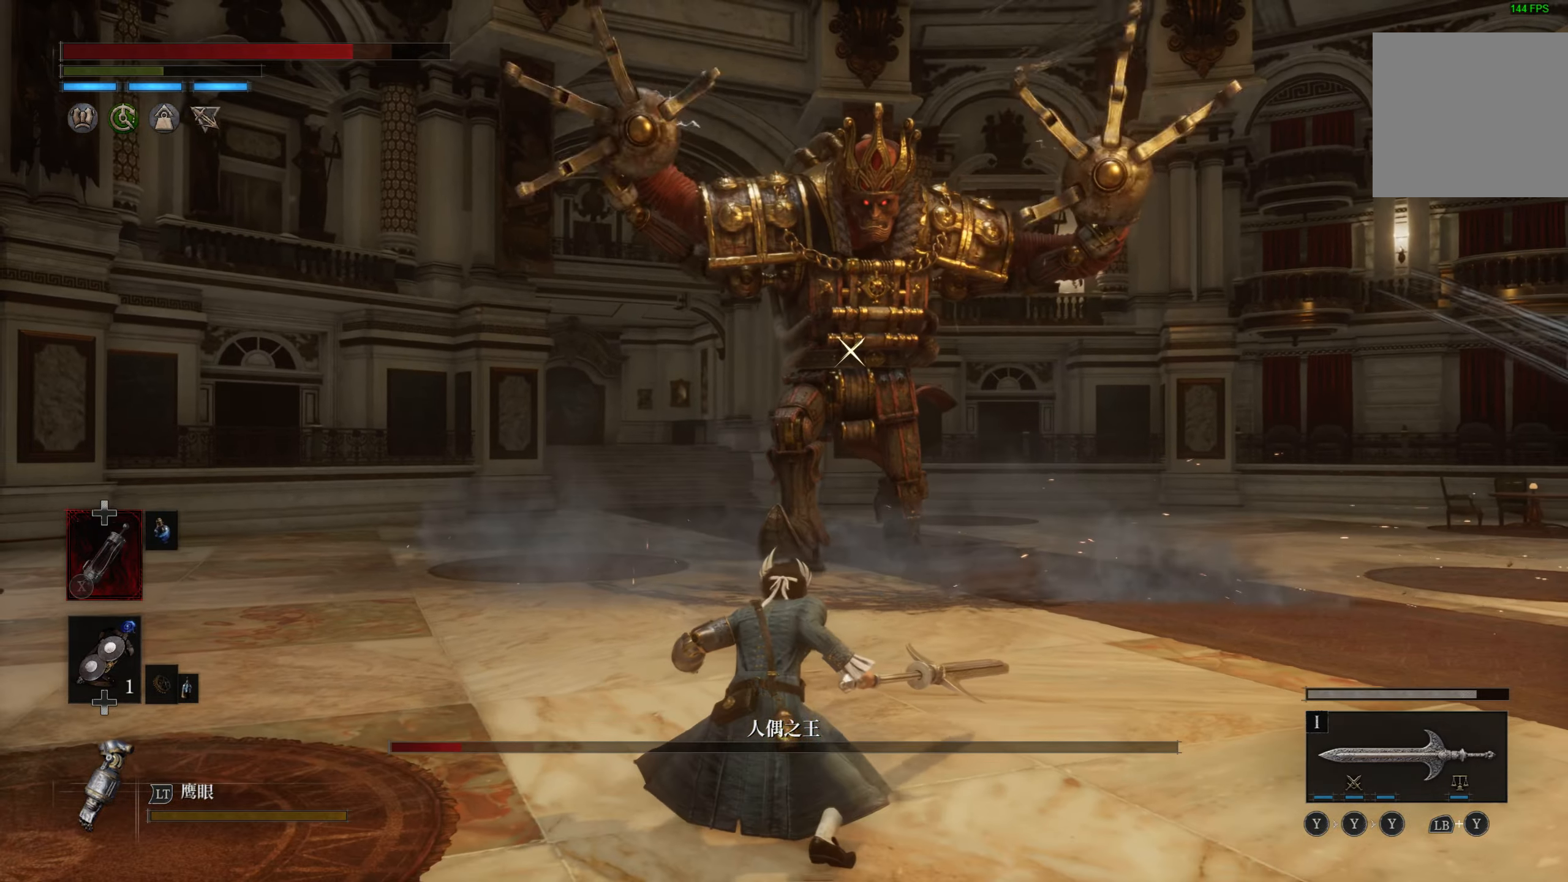
{"dt_ms": 500, "buttons": [], "left_stick": "up", "right_stick": "center", "events": []}
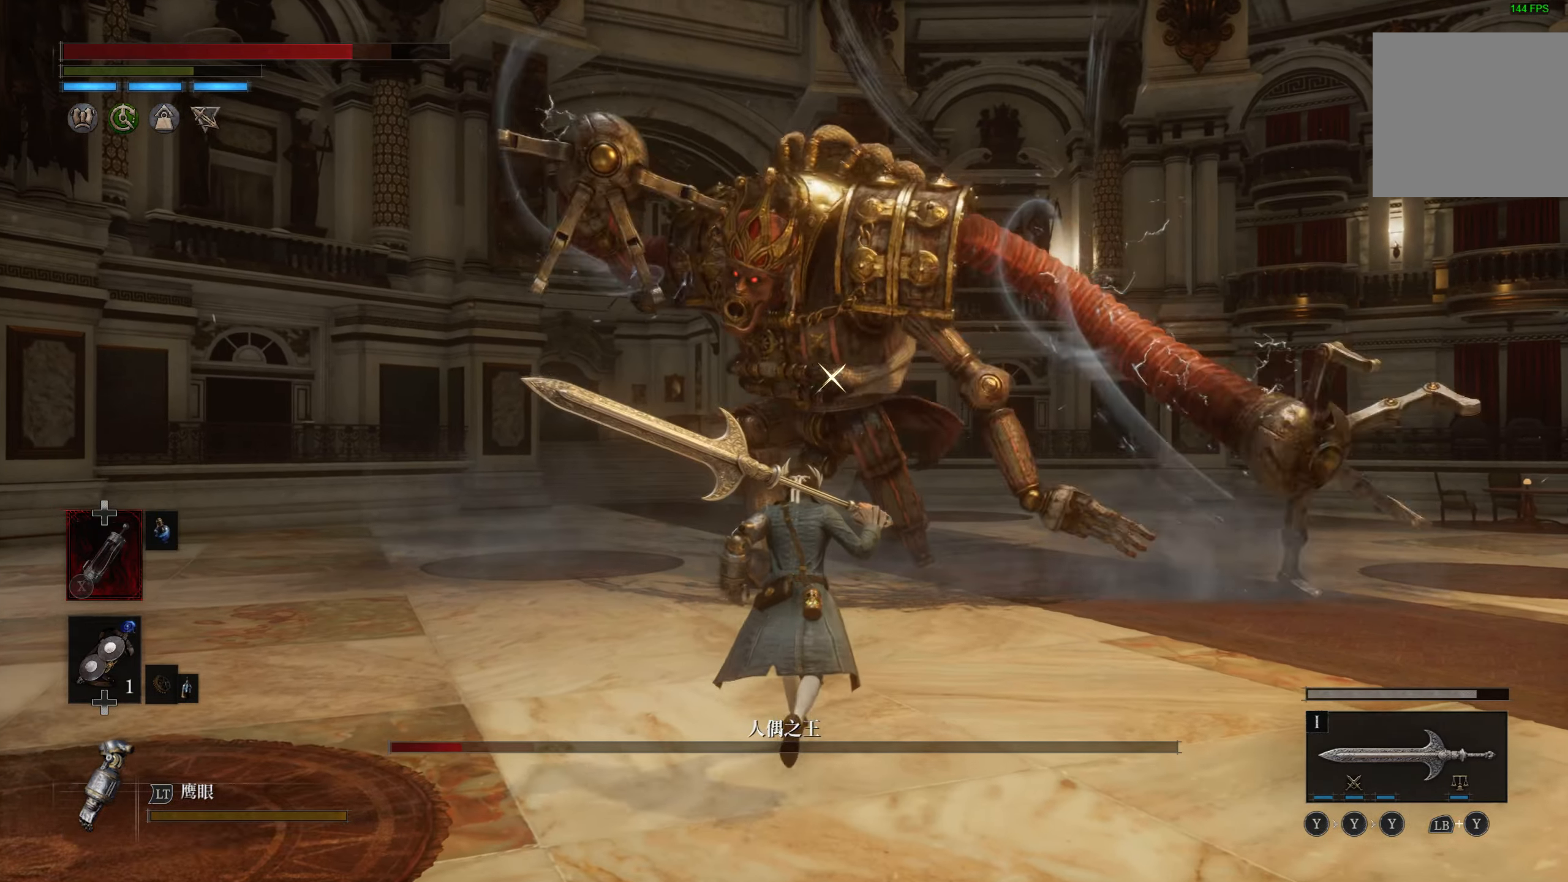
{"dt_ms": 500, "buttons": [], "left_stick": "up", "right_stick": "center", "events": [[133, "L1", "down"], [283, "L1", "up"]]}
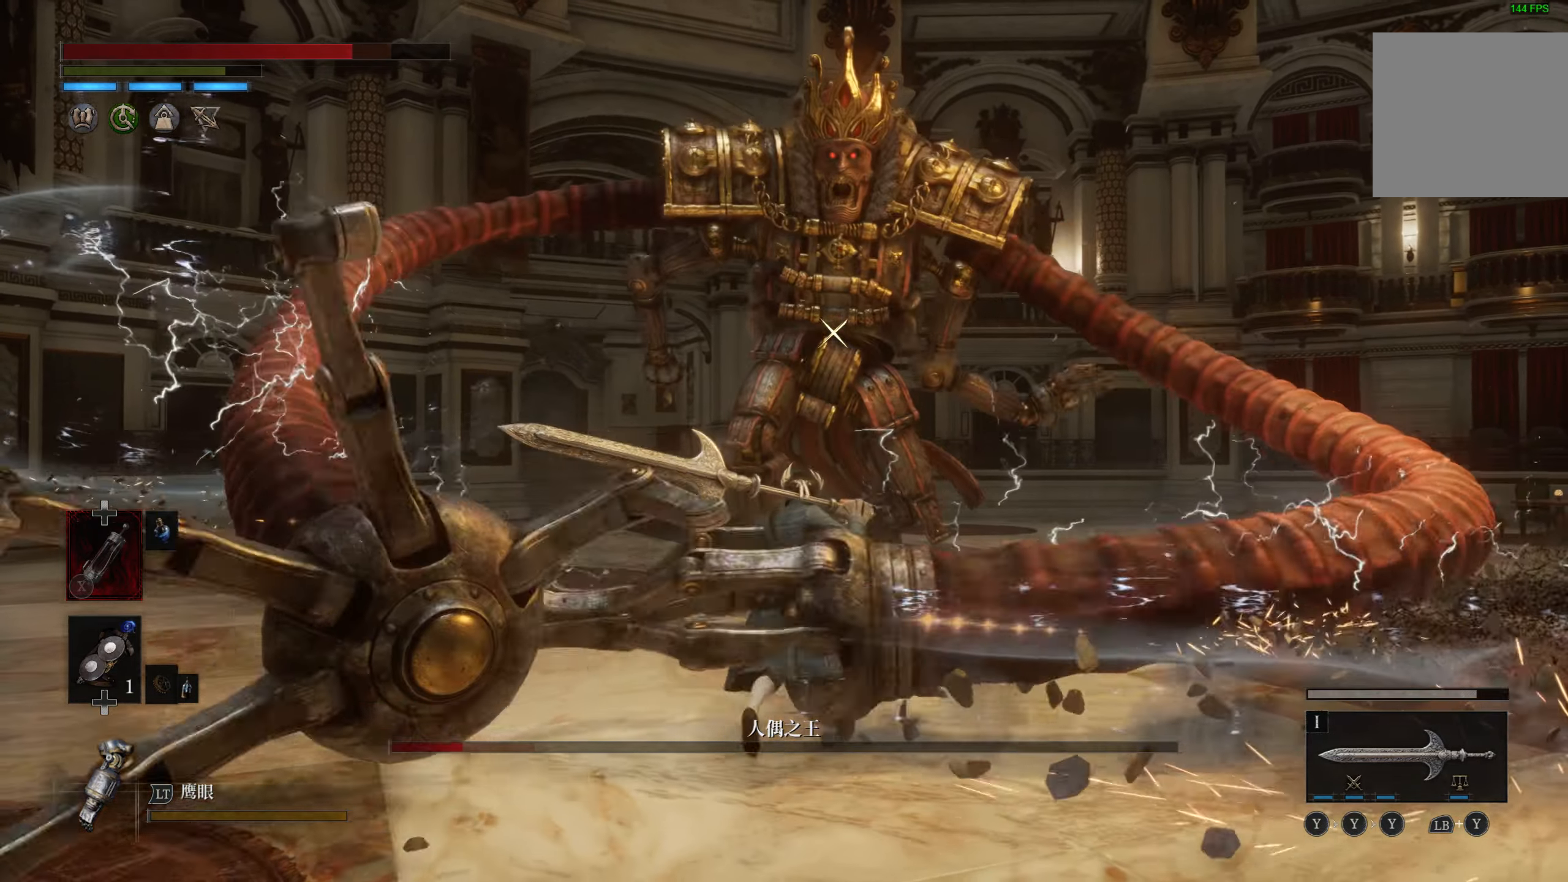
{"dt_ms": 500, "buttons": [], "left_stick": "up", "right_stick": "center", "events": [[50, "L1", "down"], [166, "L1", "up"]]}
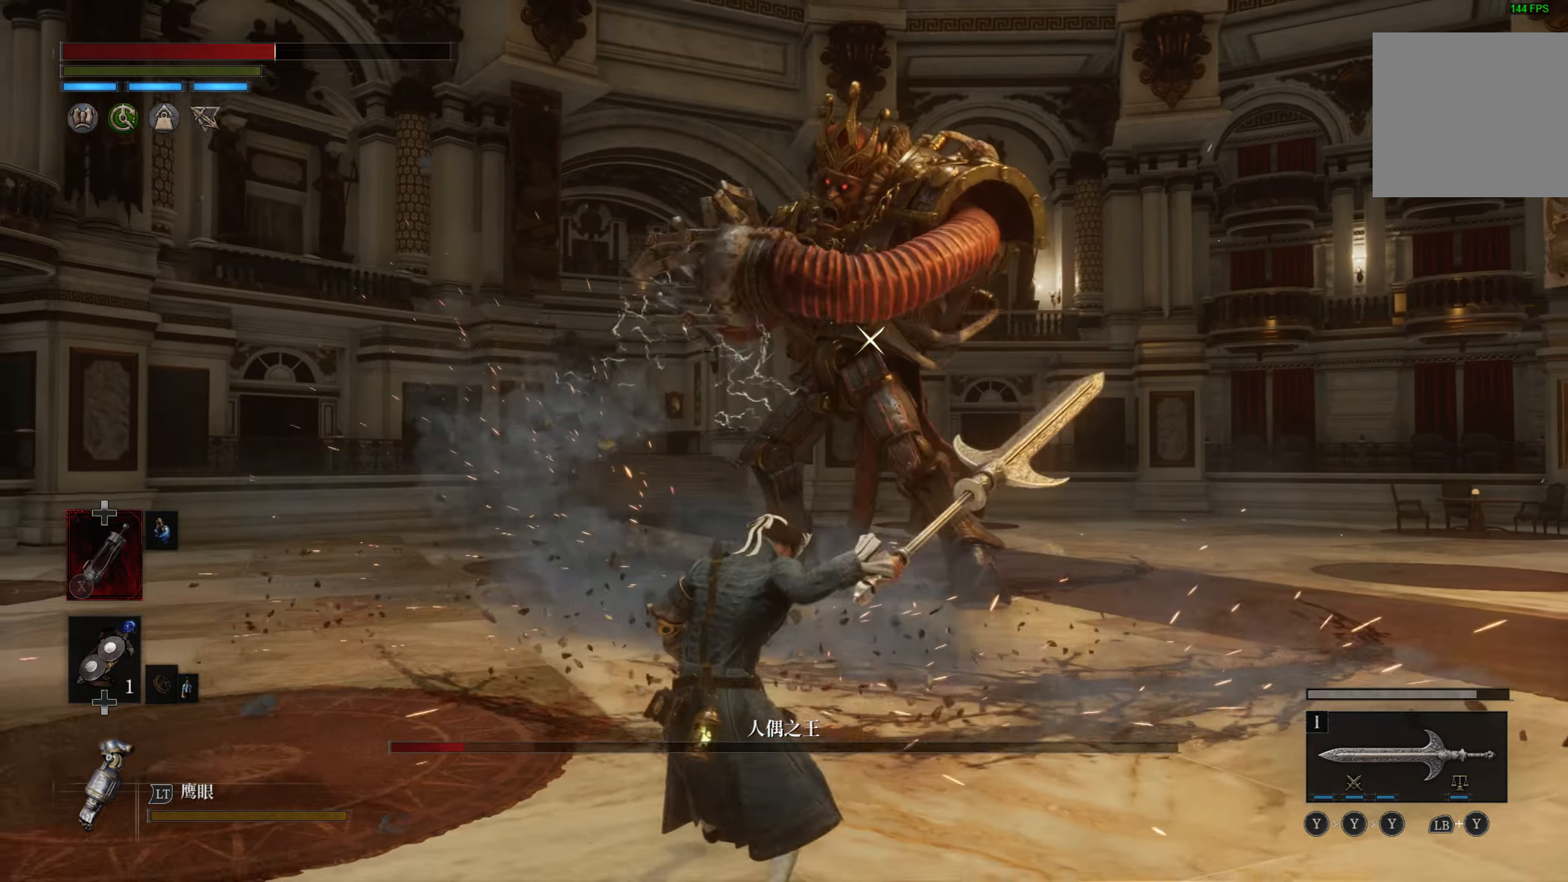
{"dt_ms": 1000, "buttons": [], "left_stick": "left", "right_stick": "center"}
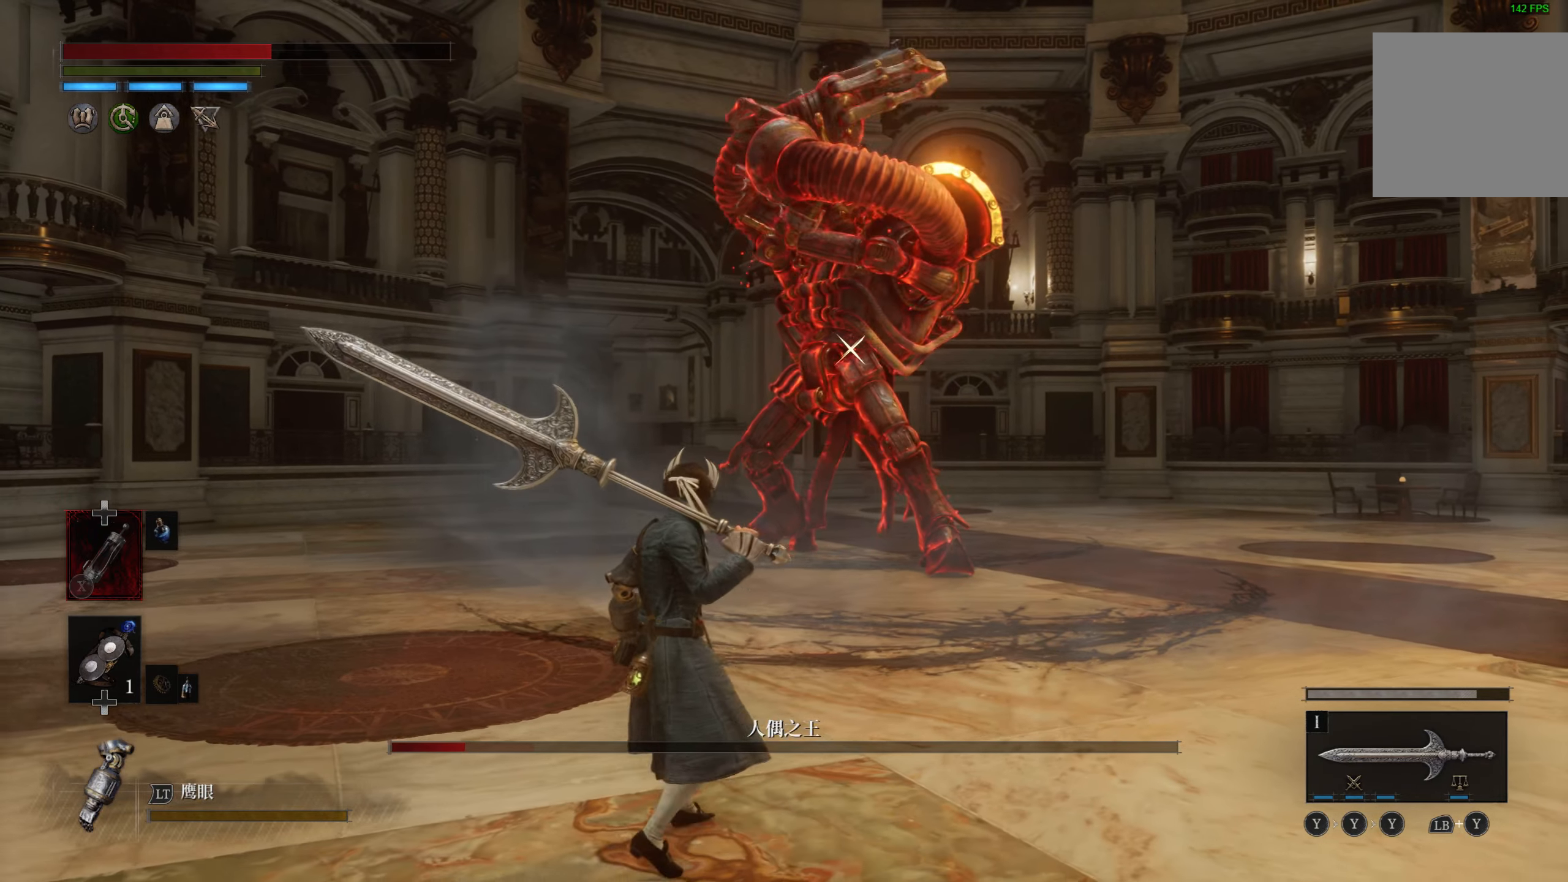
{"dt_ms": 500, "buttons": [], "left_stick": "down-left", "right_stick": "center", "events": [[367, "left_stick", "down-left"]]}
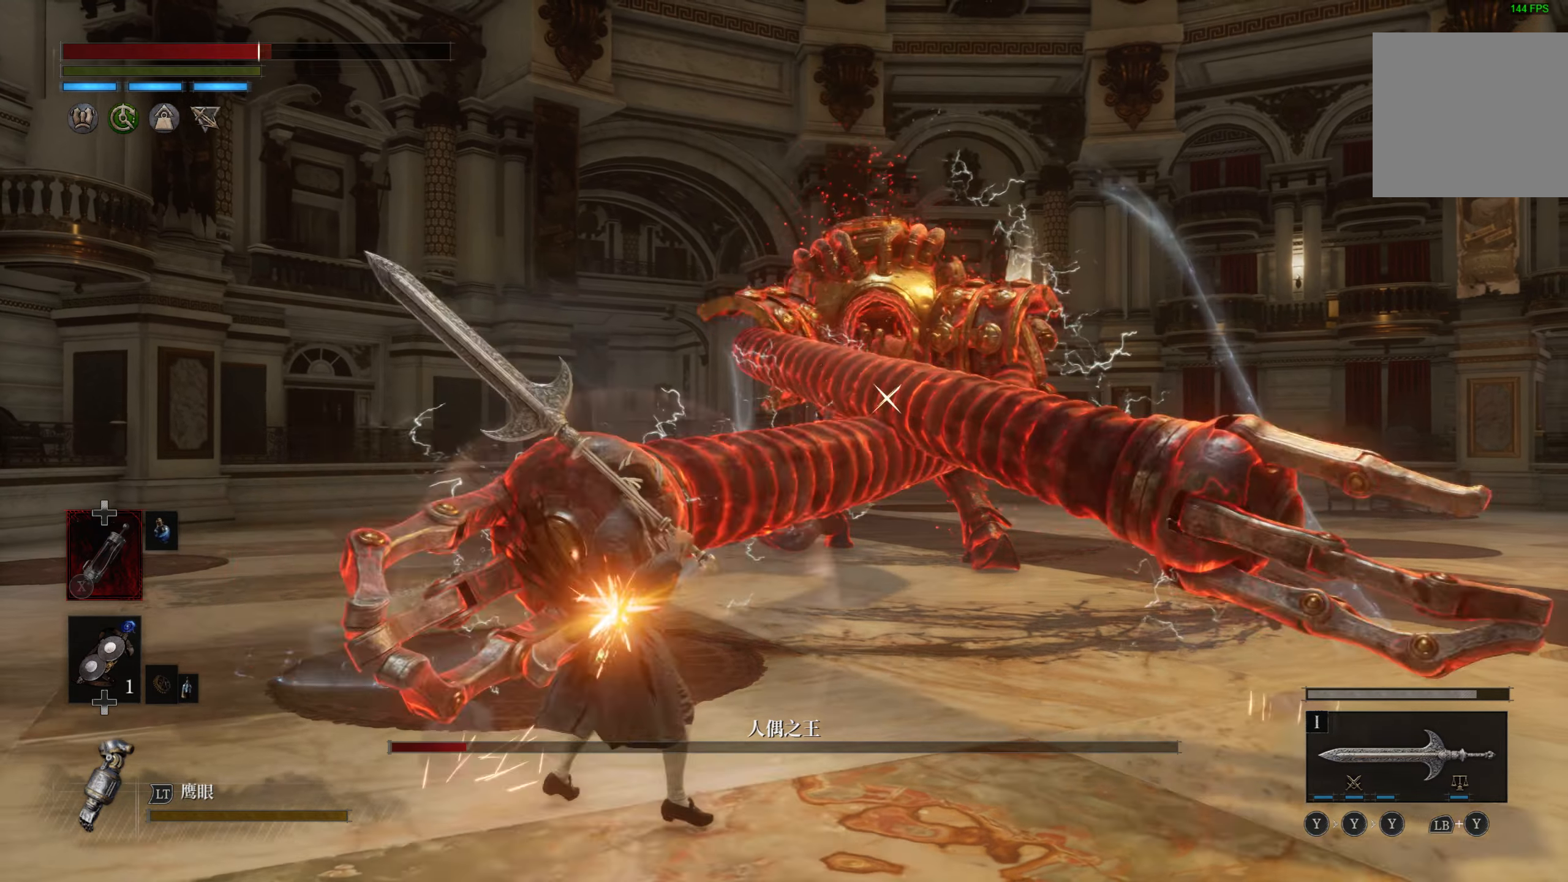
{"dt_ms": 500, "buttons": [], "left_stick": "center", "right_stick": "center", "events": [[83, "left_stick", "left"], [283, "L1", "down"], [400, "L1", "up"], [450, "left_stick", "center"]]}
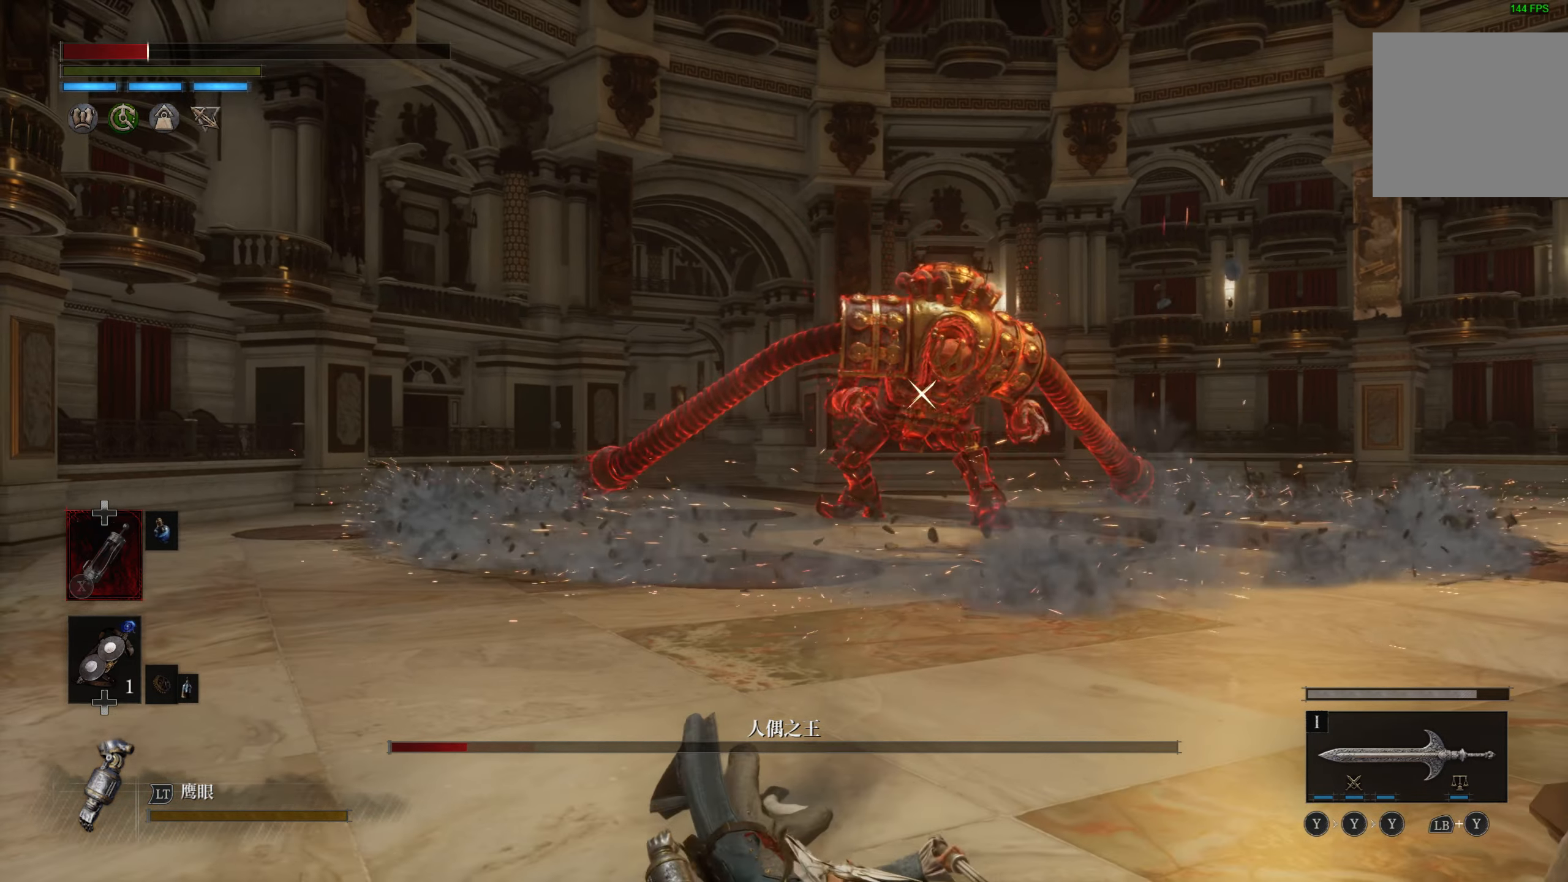
{"dt_ms": 500, "buttons": [], "left_stick": "center", "right_stick": "center", "events": []}
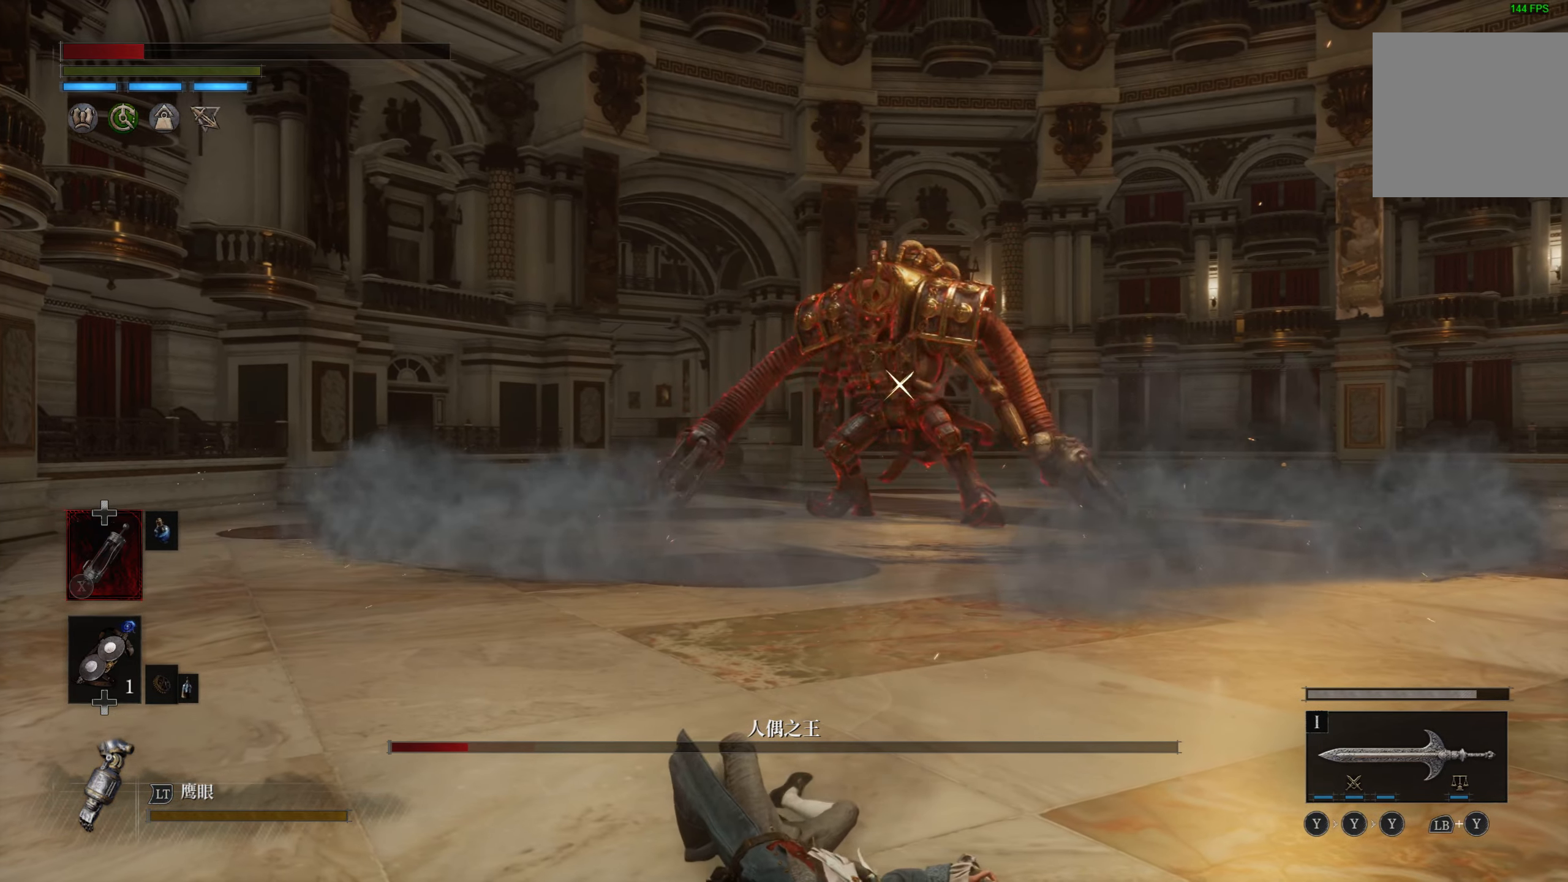
{"dt_ms": 500, "buttons": [], "left_stick": "up-right", "right_stick": "center", "events": [[17, "left_stick", "up-right"], [150, "CIRCLE", "down"], [233, "CIRCLE", "up"], [317, "CIRCLE", "down"], [400, "CIRCLE", "up"]]}
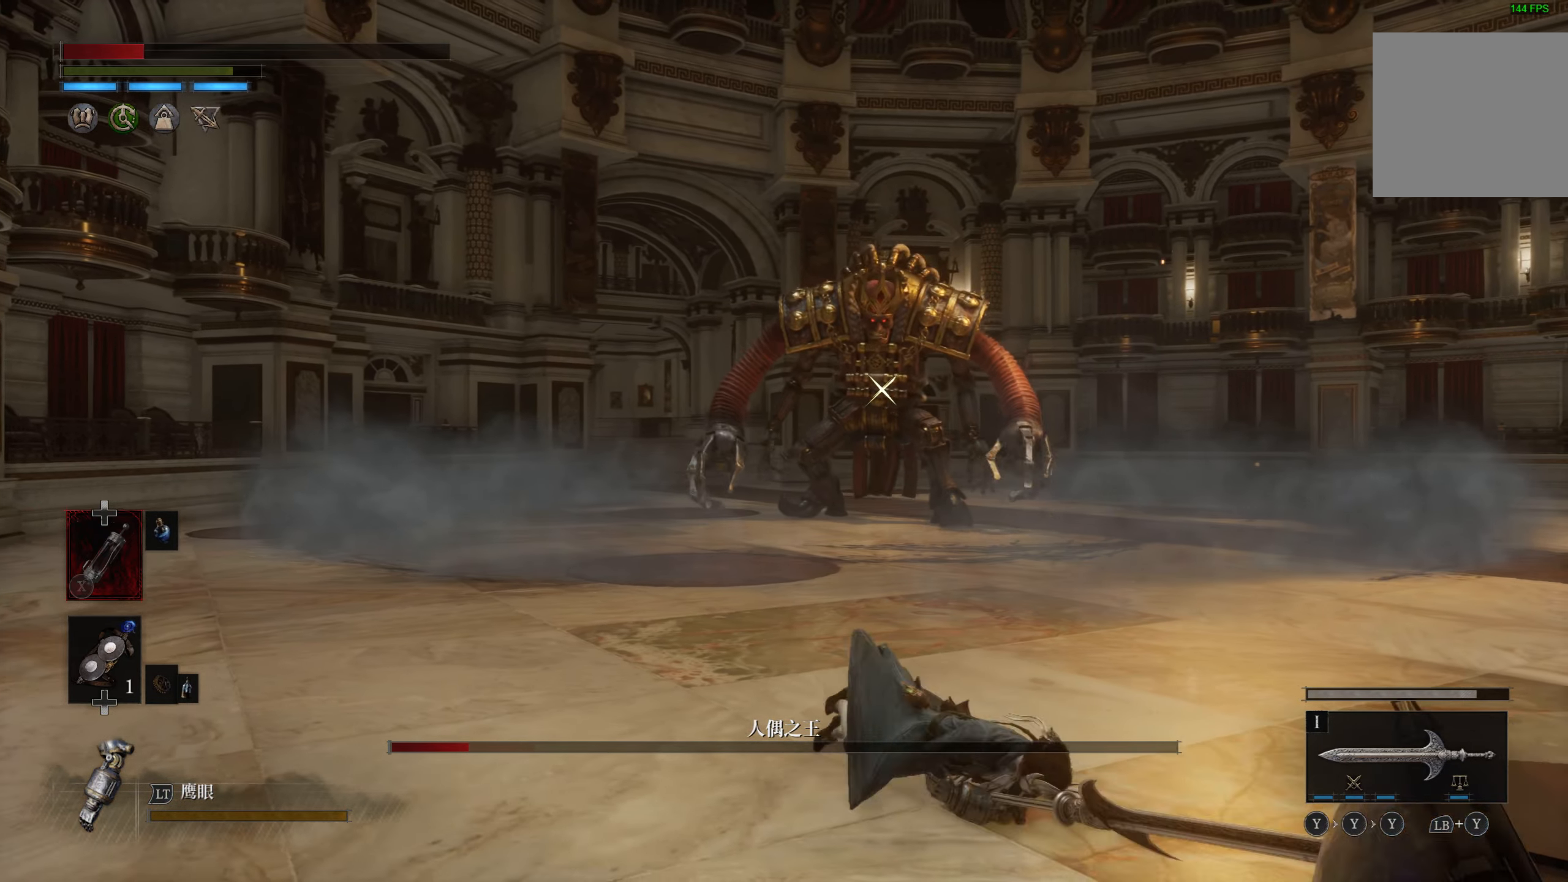
{"dt_ms": 500, "buttons": [], "left_stick": "up-right", "right_stick": "center", "events": []}
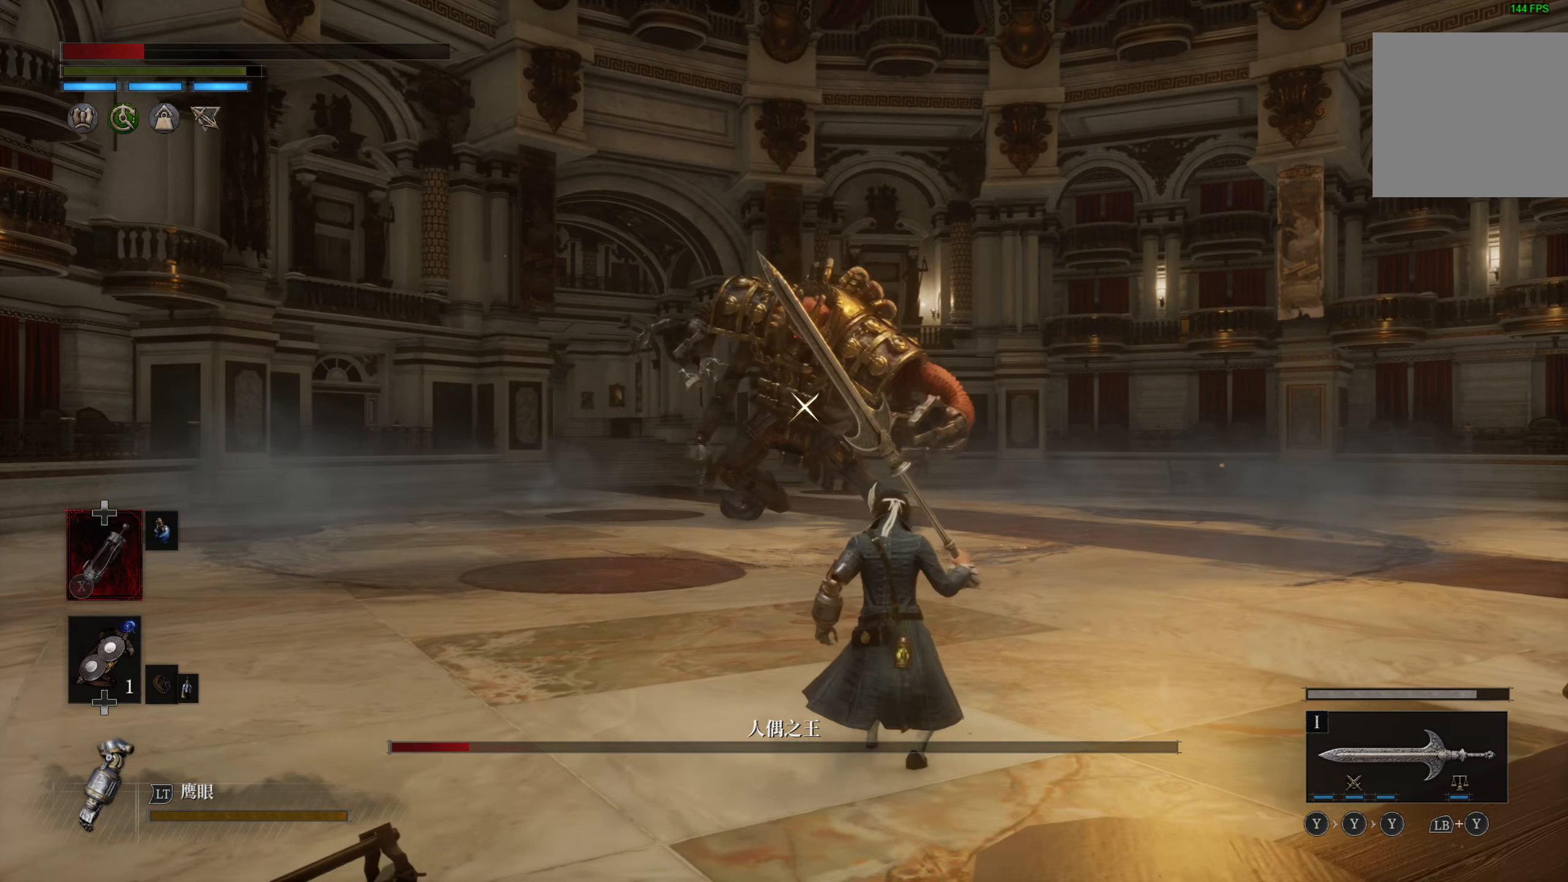
{"dt_ms": 500, "buttons": [], "left_stick": "up-left", "right_stick": "center", "events": [[67, "left_stick", "up"], [283, "left_stick", "up-left"]]}
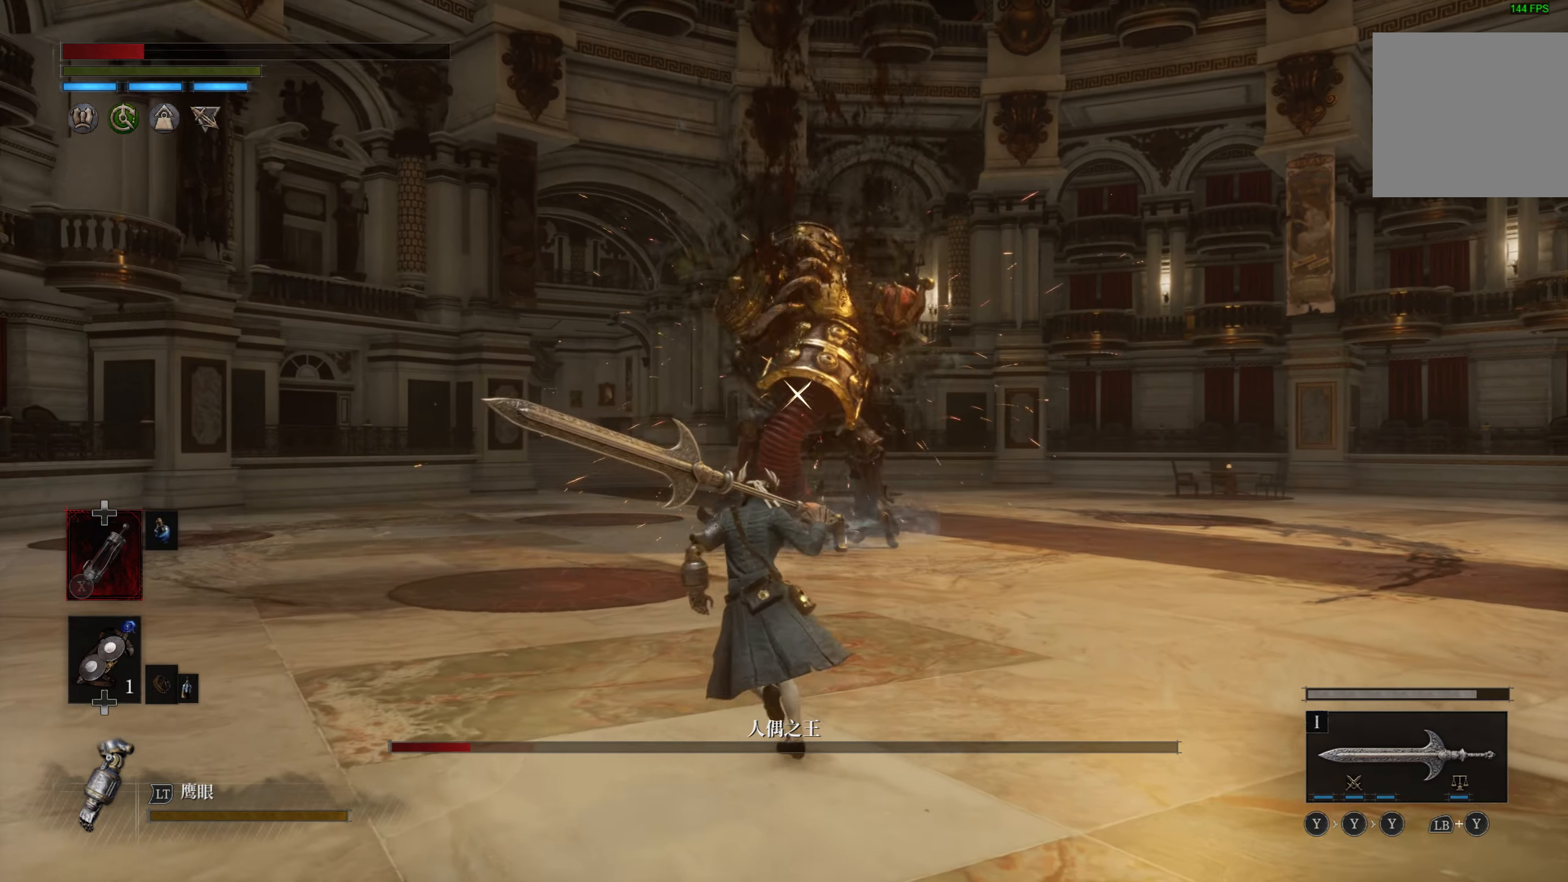
{"dt_ms": 500, "buttons": [], "left_stick": "up-left", "right_stick": "center", "events": []}
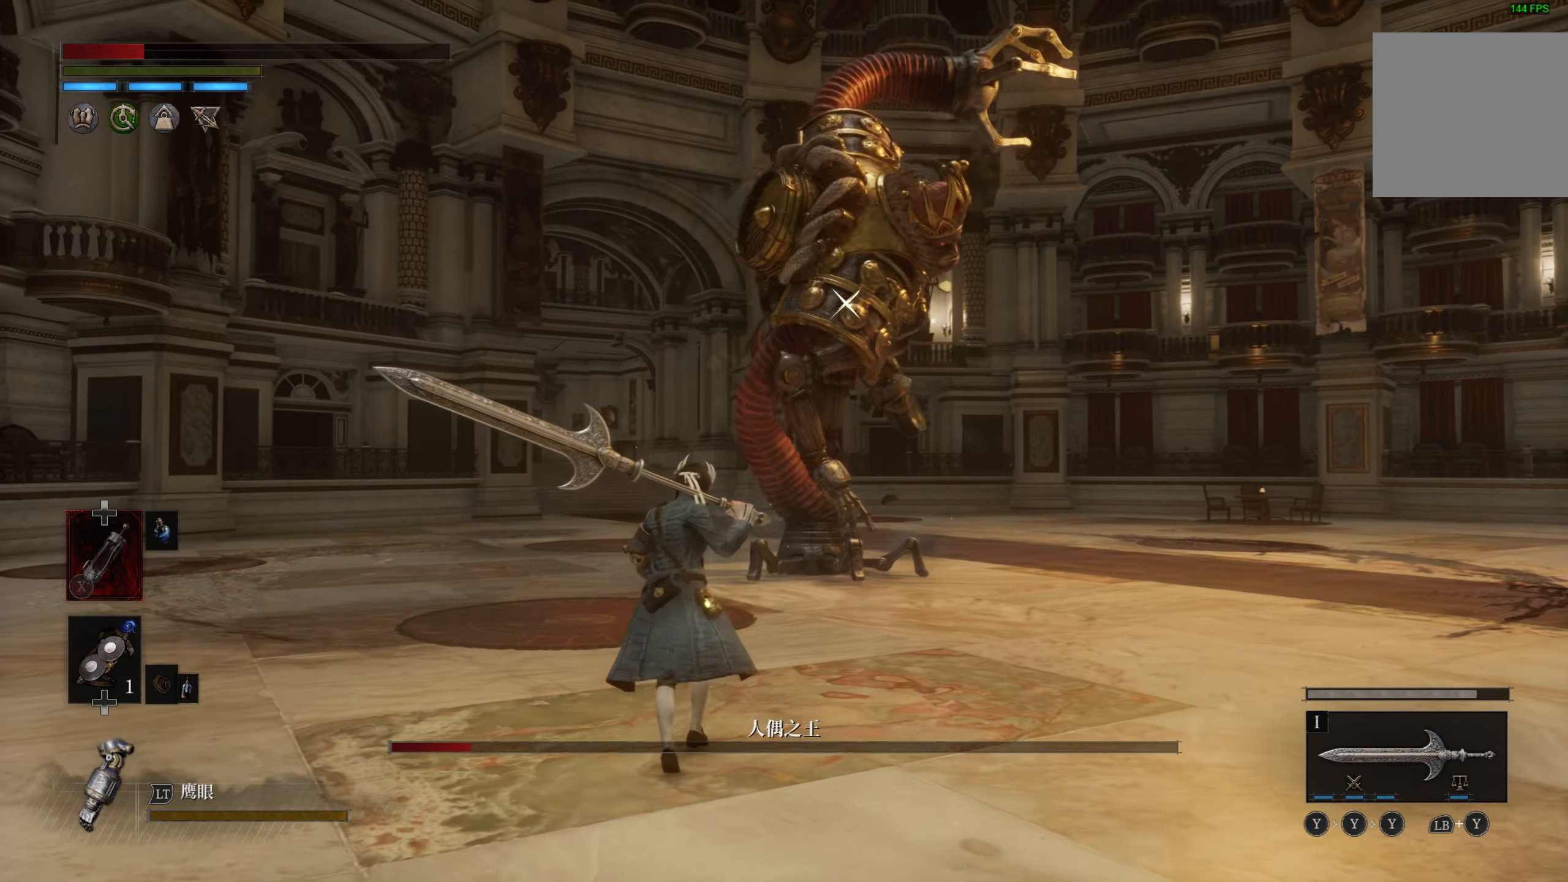
{"dt_ms": 500, "buttons": [], "left_stick": "up", "right_stick": "center", "events": [[67, "left_stick", "up"], [267, "L1", "down"], [400, "L1", "up"]]}
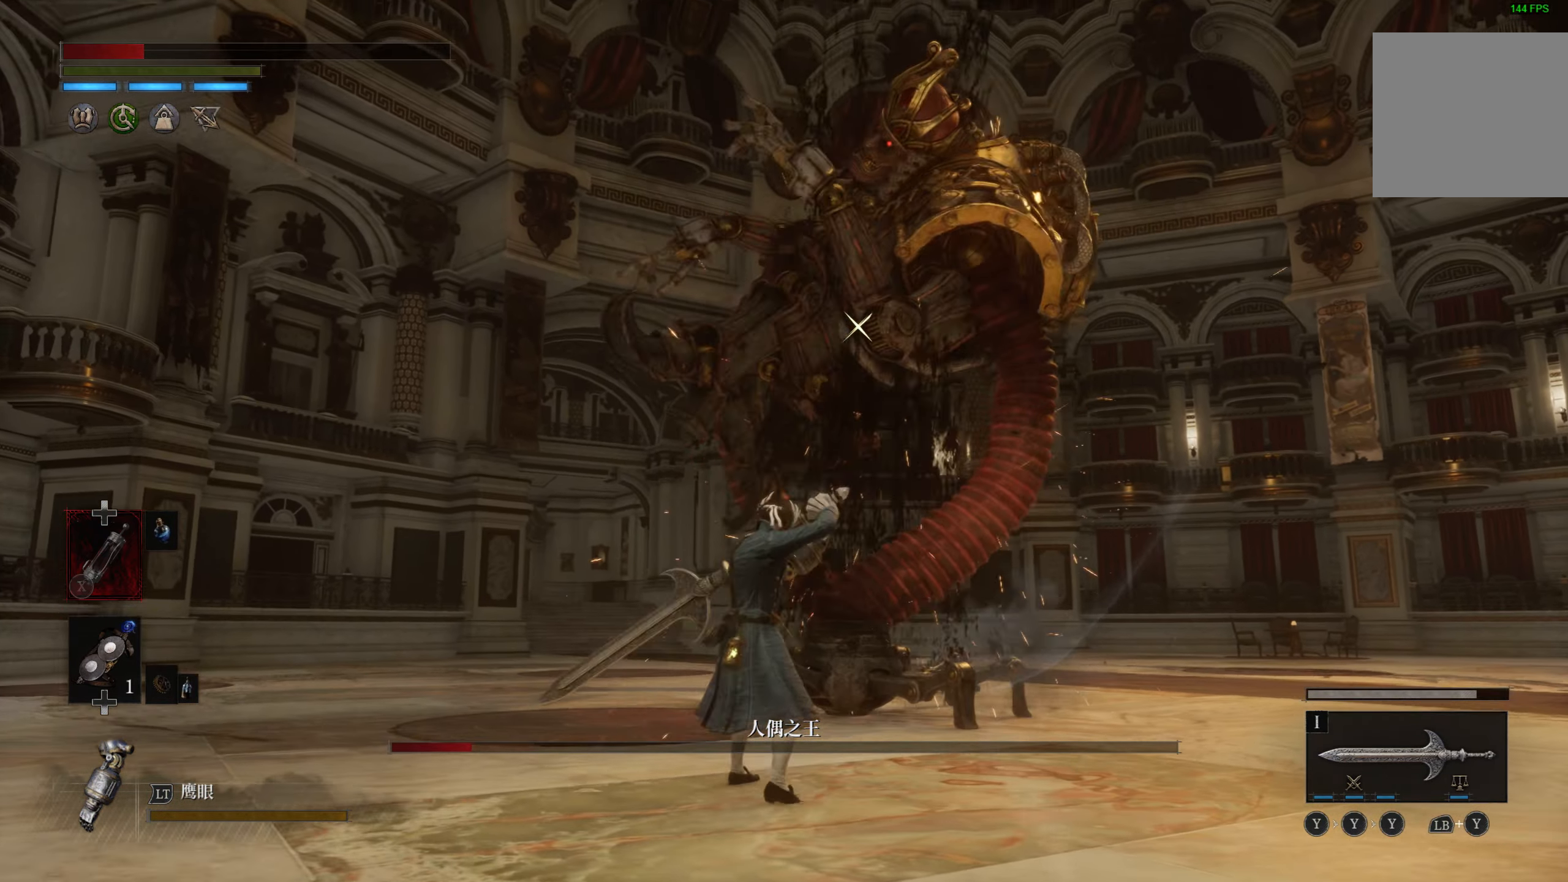
{"dt_ms": 500, "buttons": [], "left_stick": "up", "right_stick": "center", "events": []}
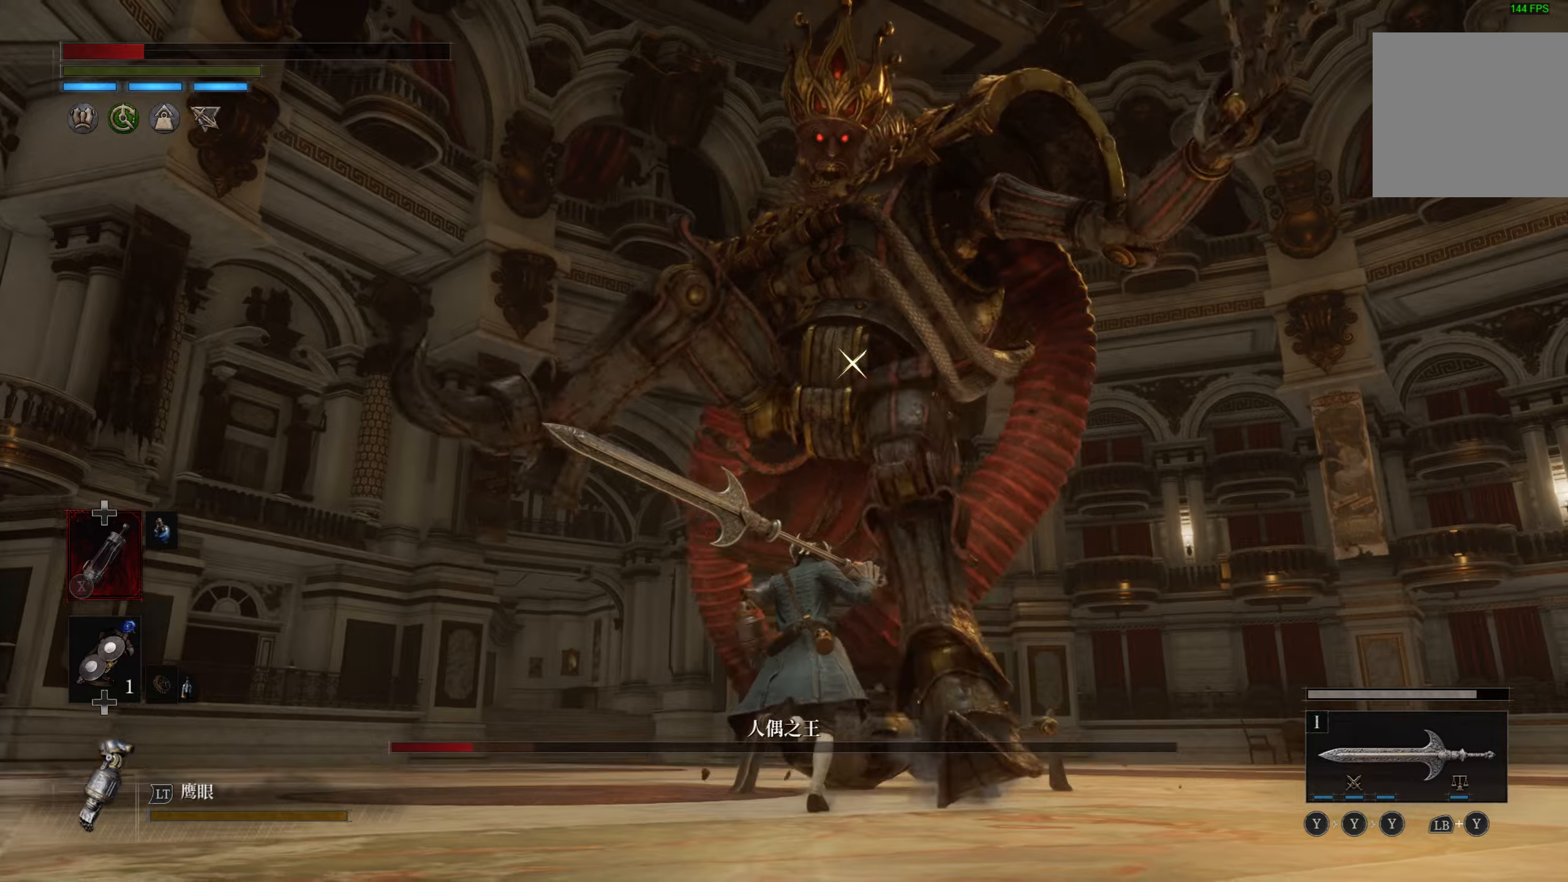
{"dt_ms": 500, "buttons": ["L1"], "left_stick": "up", "right_stick": "center", "events": [[34, "right_stick", "down-left"], [84, "right_stick", "center"], [367, "L1", "down"]]}
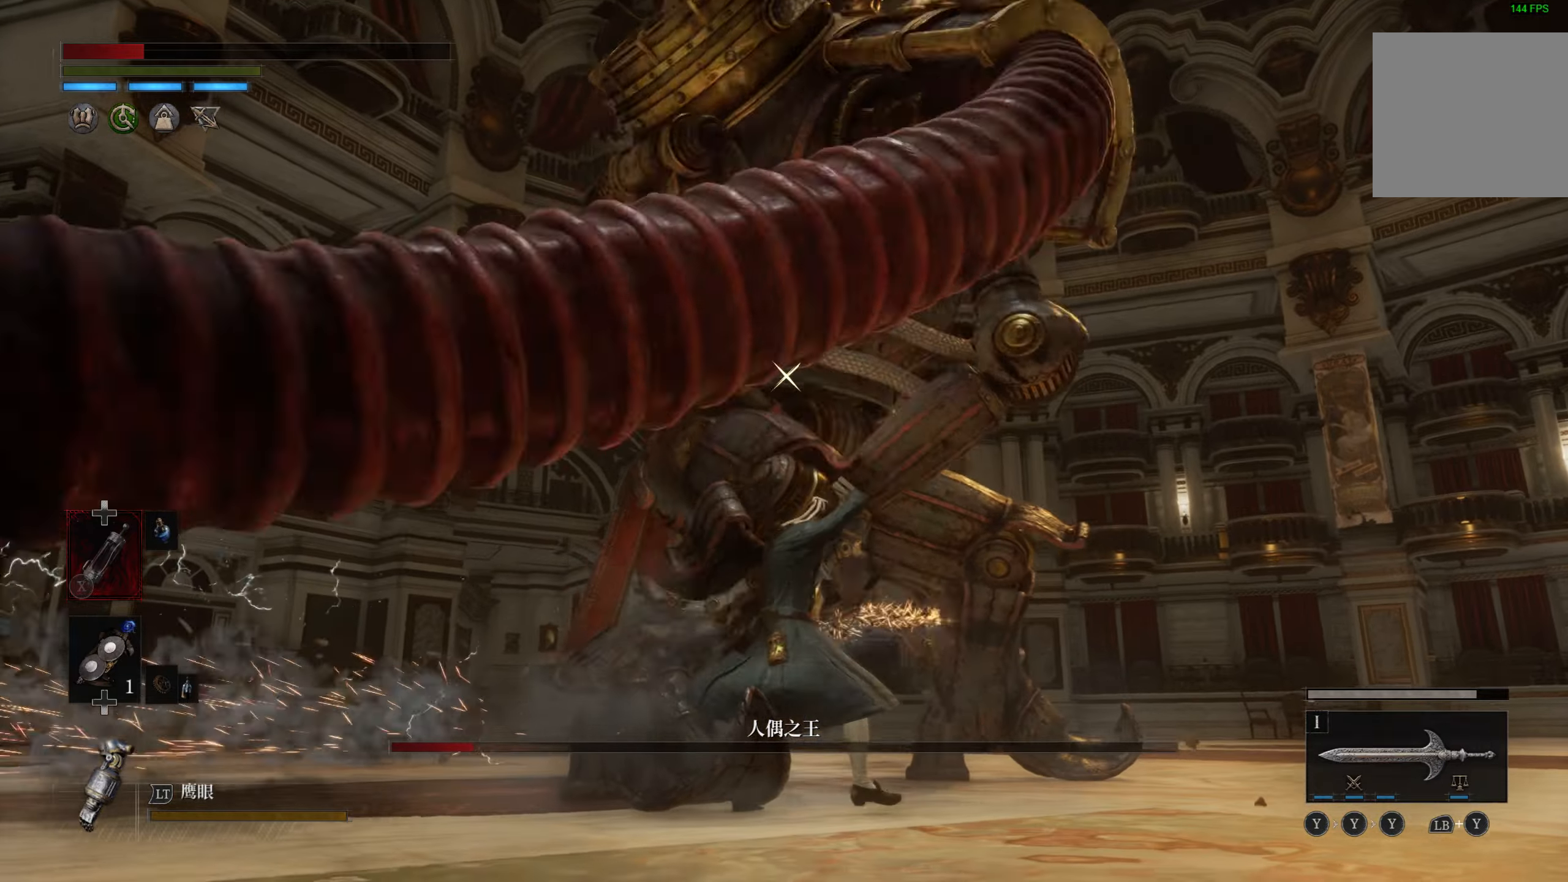
{"dt_ms": 500, "buttons": [], "left_stick": "up", "right_stick": "center", "events": [[34, "L1", "up"], [317, "R1", "down"], [417, "R1", "up"]]}
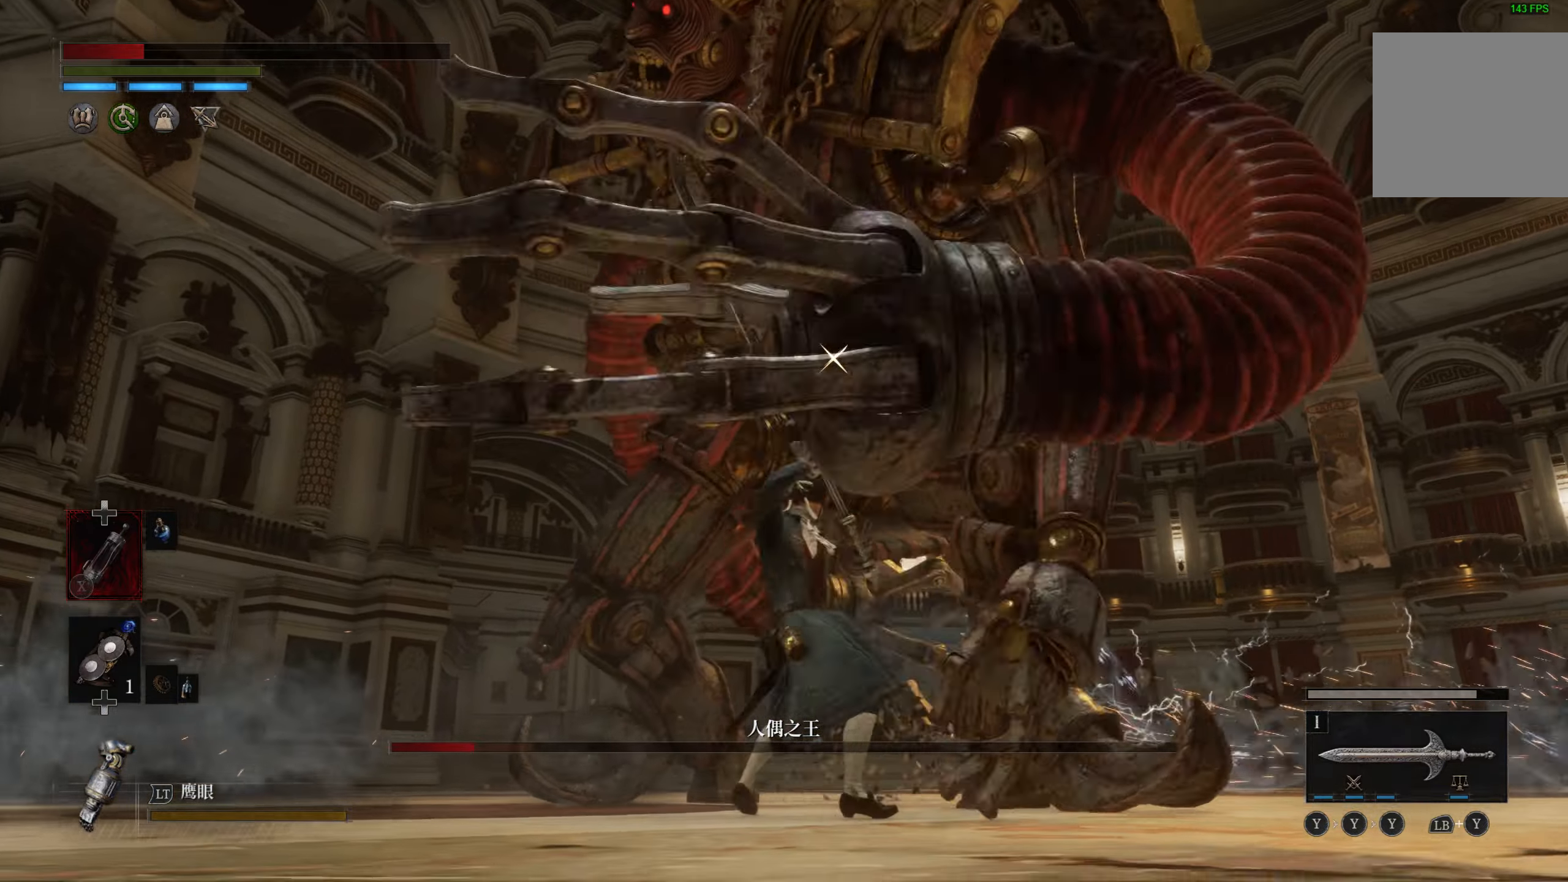
{"dt_ms": 500, "buttons": [], "left_stick": "center", "right_stick": "center", "events": [[34, "left_stick", "center"]]}
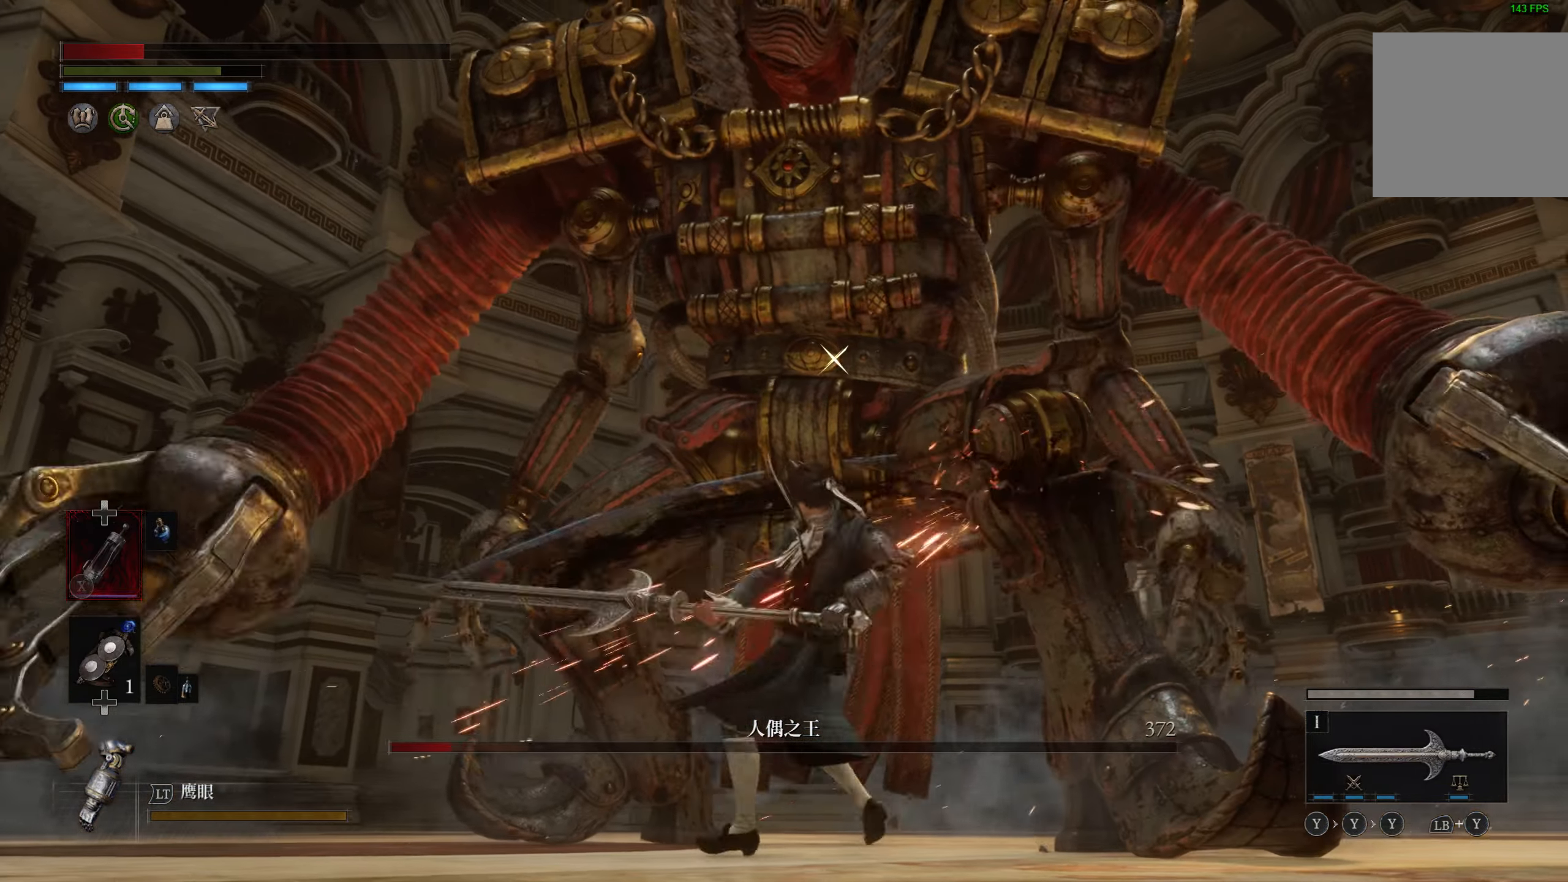
{"dt_ms": 500, "buttons": [], "left_stick": "center", "right_stick": "center", "events": [[117, "R1", "down"], [234, "R1", "up"]]}
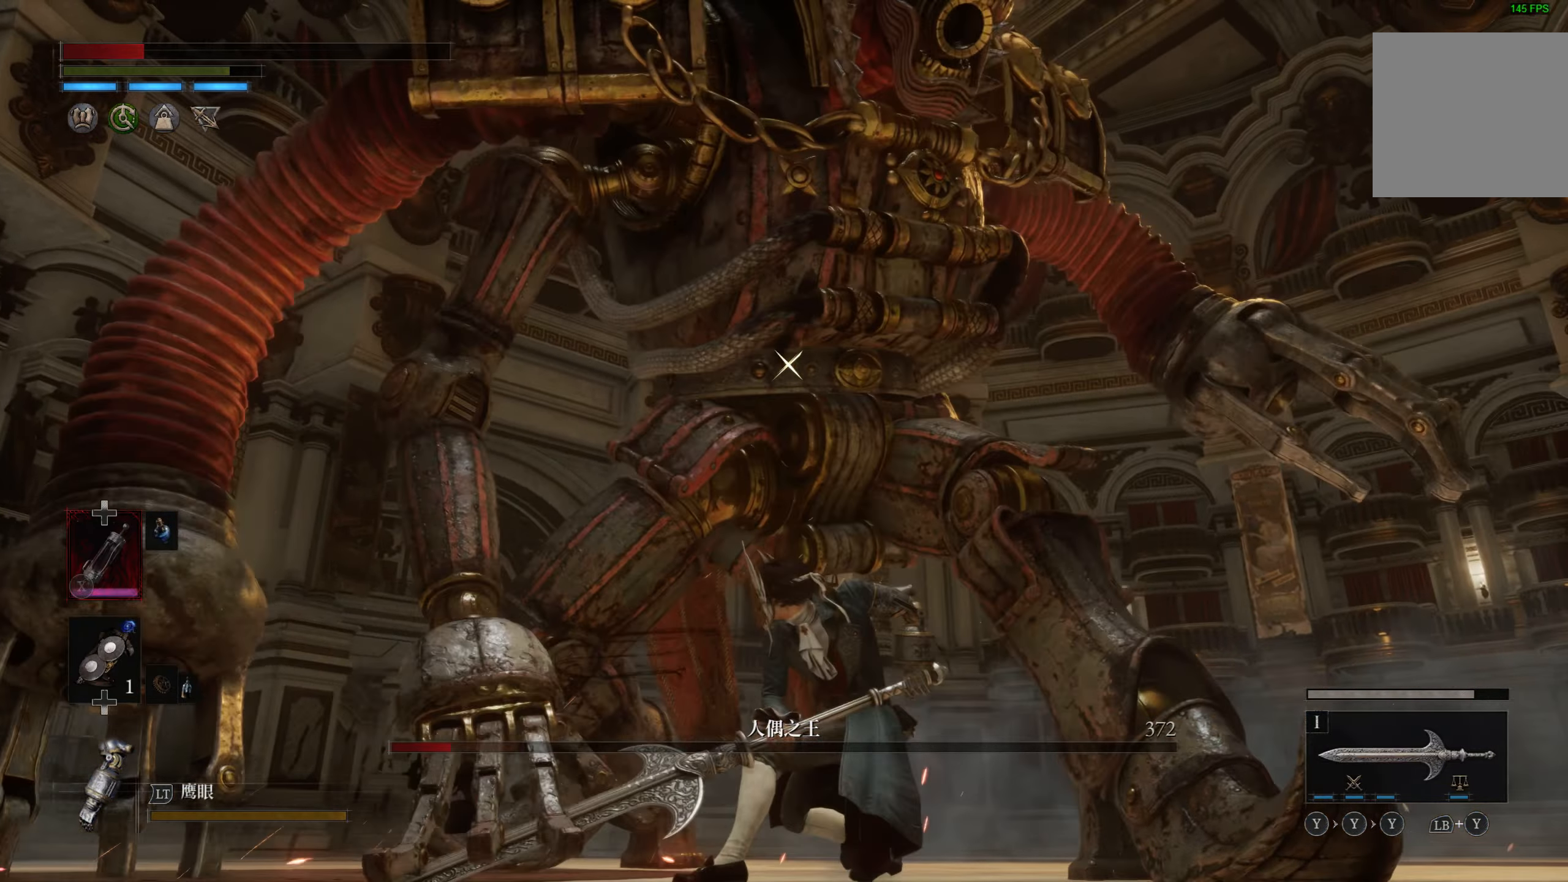
{"dt_ms": 500, "buttons": [], "left_stick": "center", "right_stick": "center", "events": []}
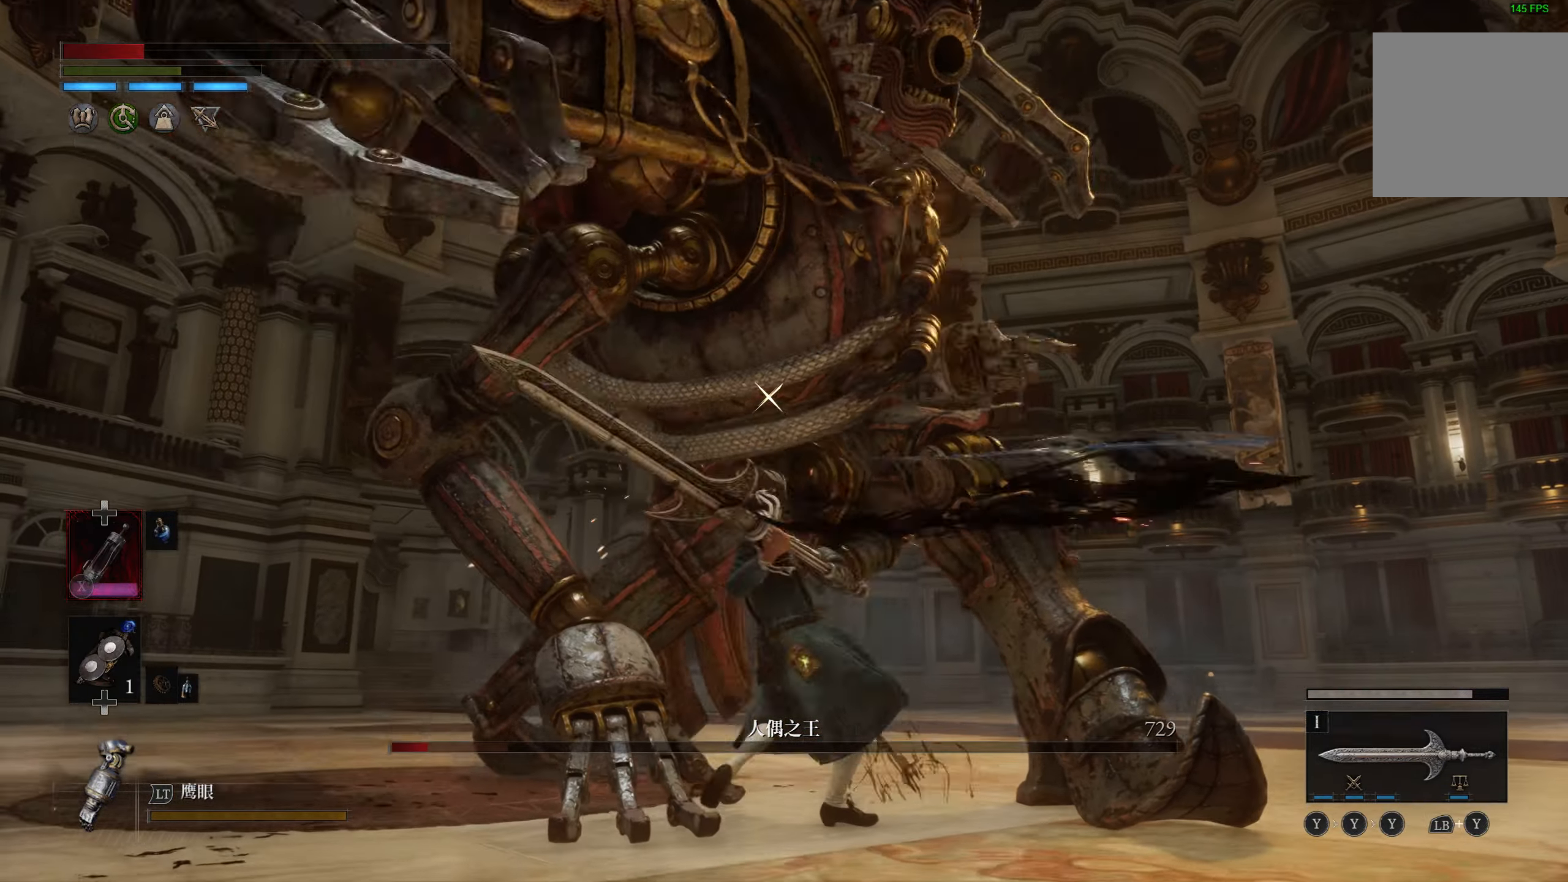
{"dt_ms": 500, "buttons": [], "left_stick": "up", "right_stick": "center", "events": [[50, "left_stick", "up-left"], [317, "left_stick", "up"]]}
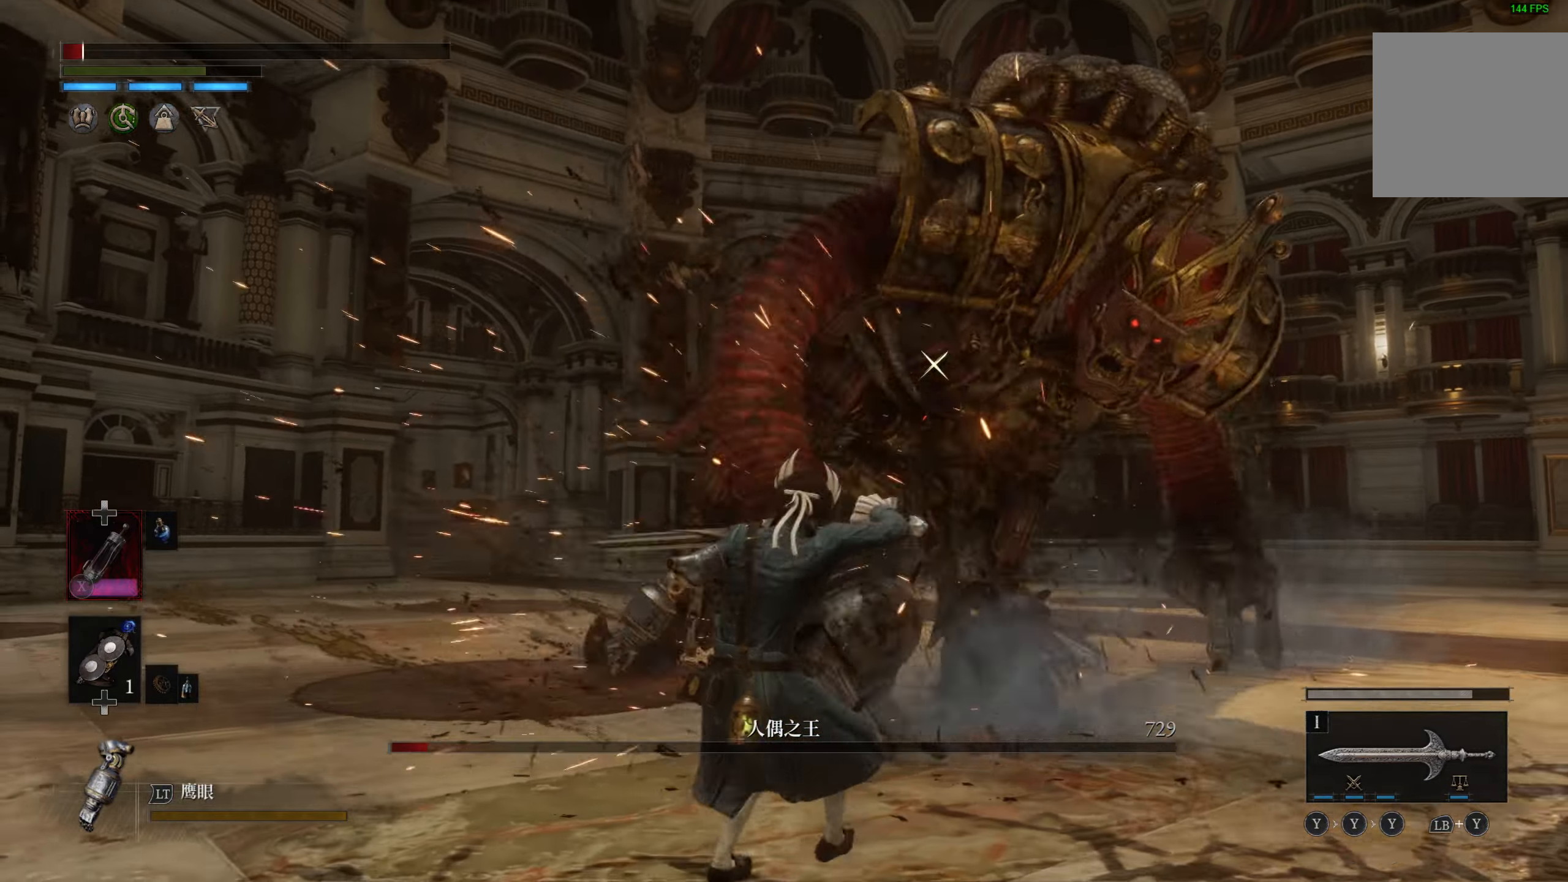
{"dt_ms": 500, "buttons": [], "left_stick": "up", "right_stick": "center", "events": [[84, "L1", "down"], [234, "L1", "up"]]}
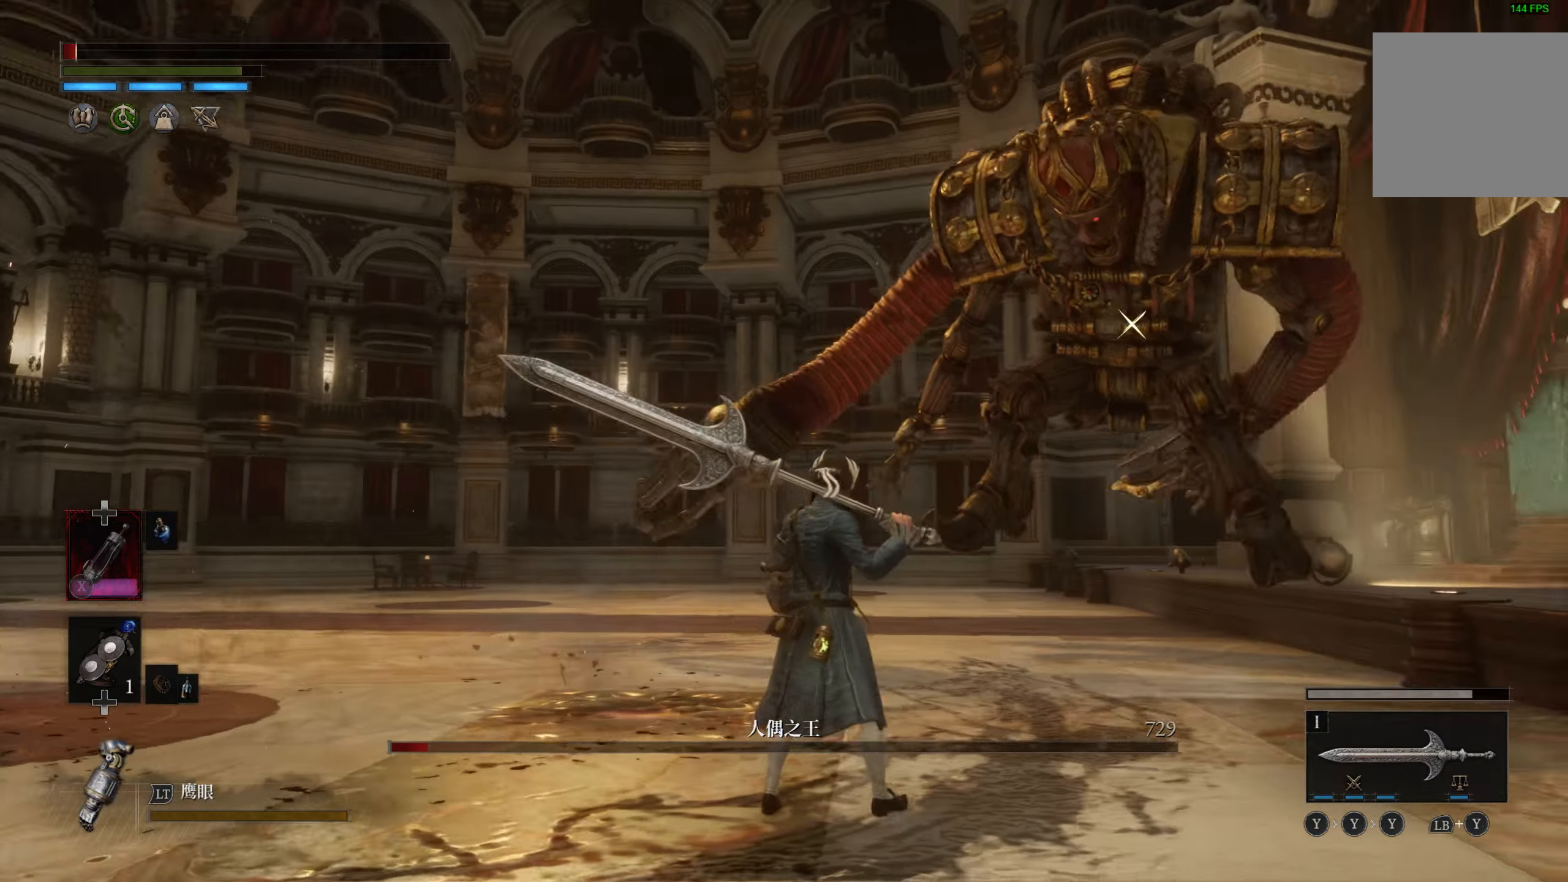
{"dt_ms": 500, "buttons": [], "left_stick": "up", "right_stick": "center", "events": []}
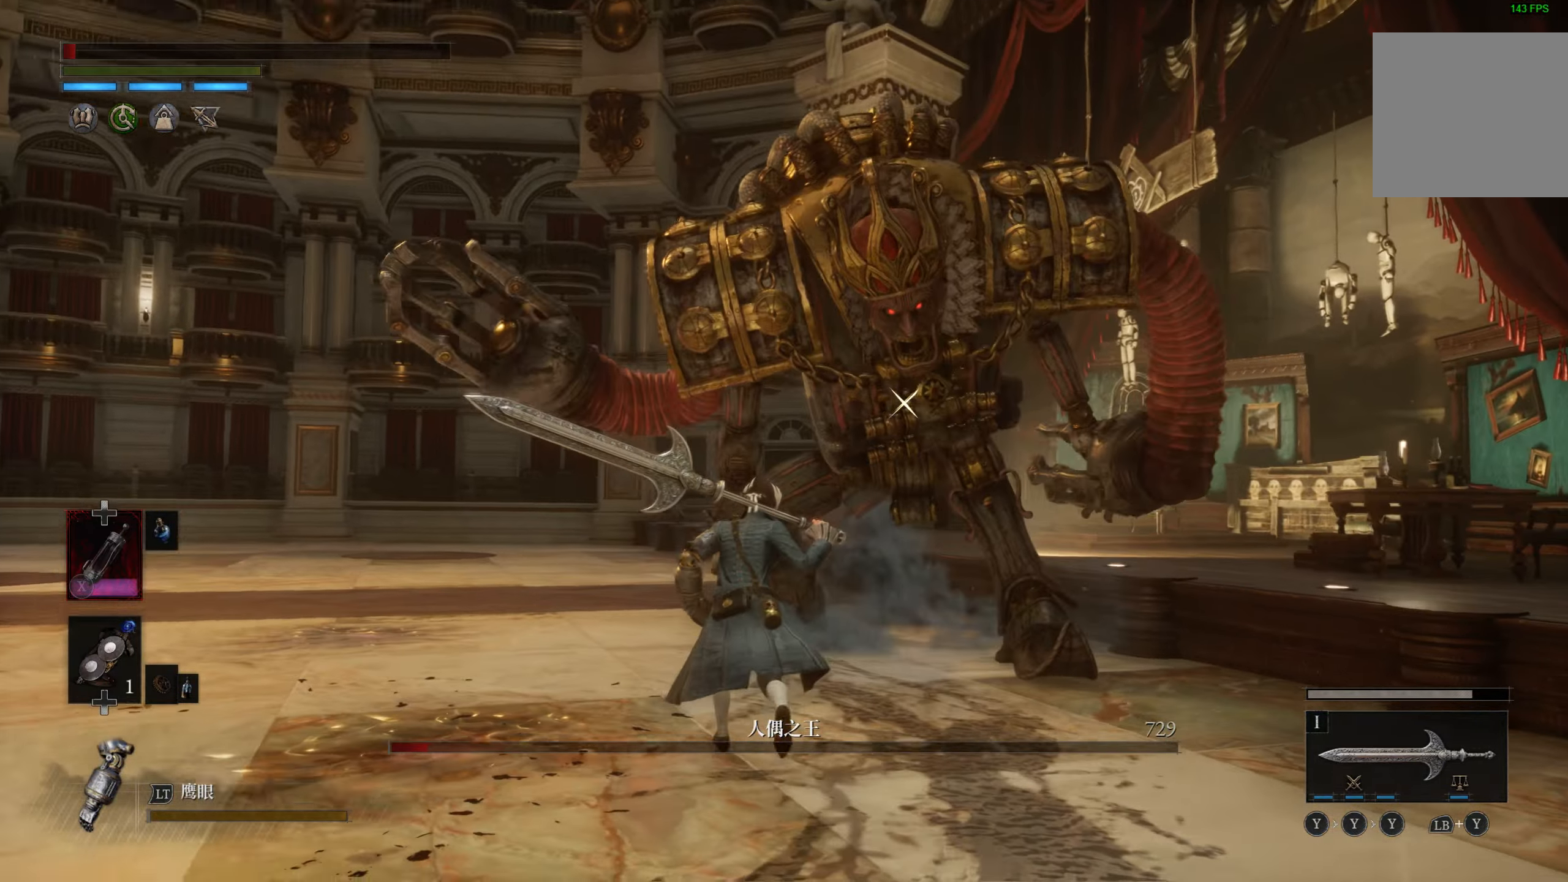
{"dt_ms": 500, "buttons": [], "left_stick": "up", "right_stick": "center", "events": []}
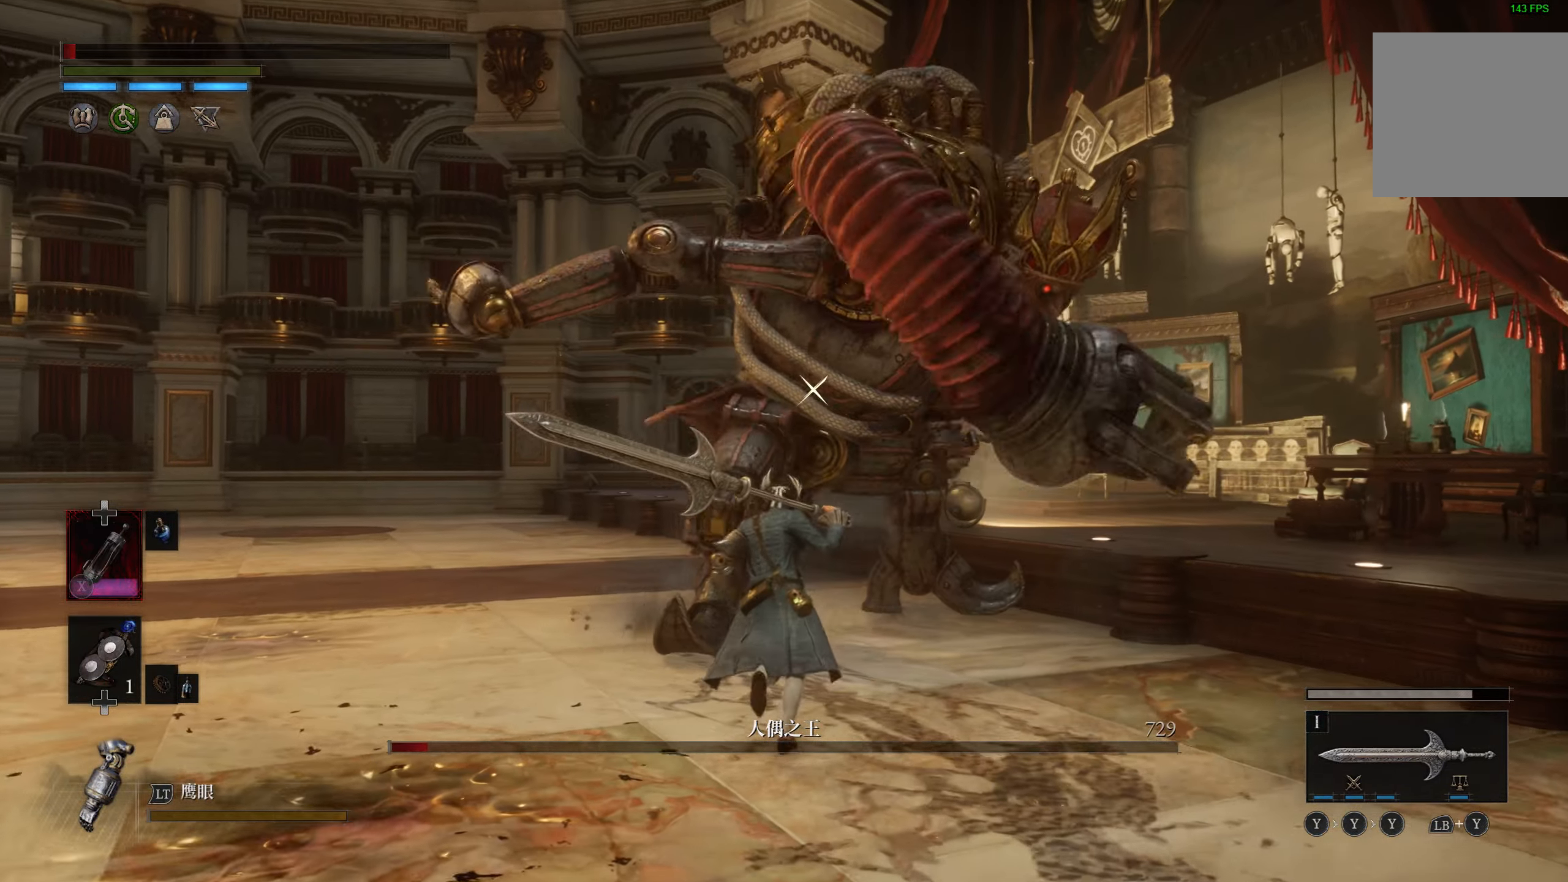
{"dt_ms": 500, "buttons": [], "left_stick": "up", "right_stick": "center", "events": []}
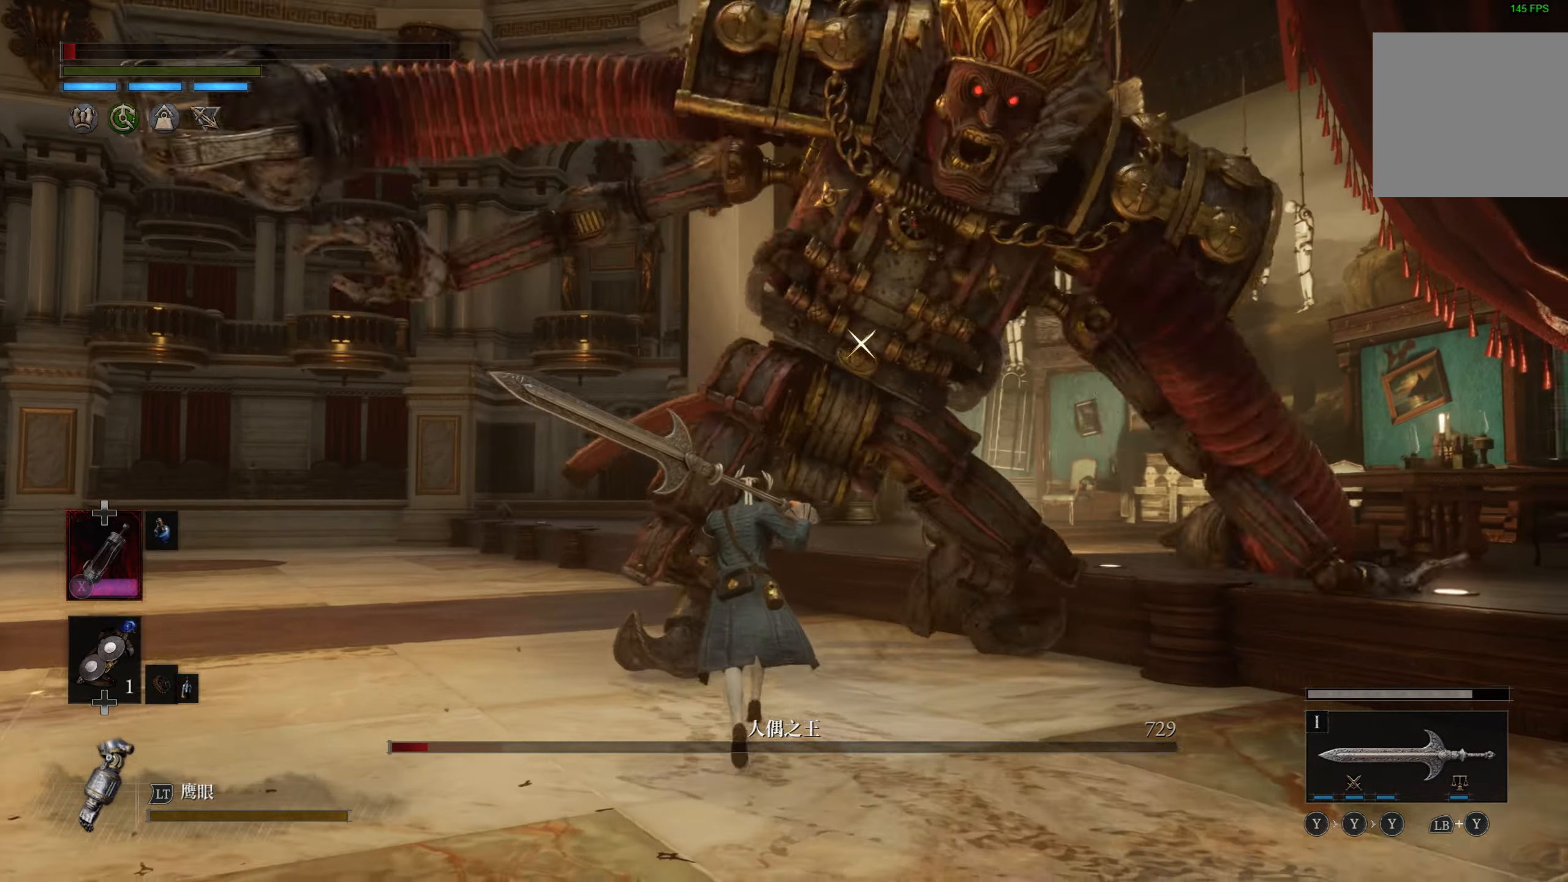
{"dt_ms": 500, "buttons": [], "left_stick": "up", "right_stick": "left"}
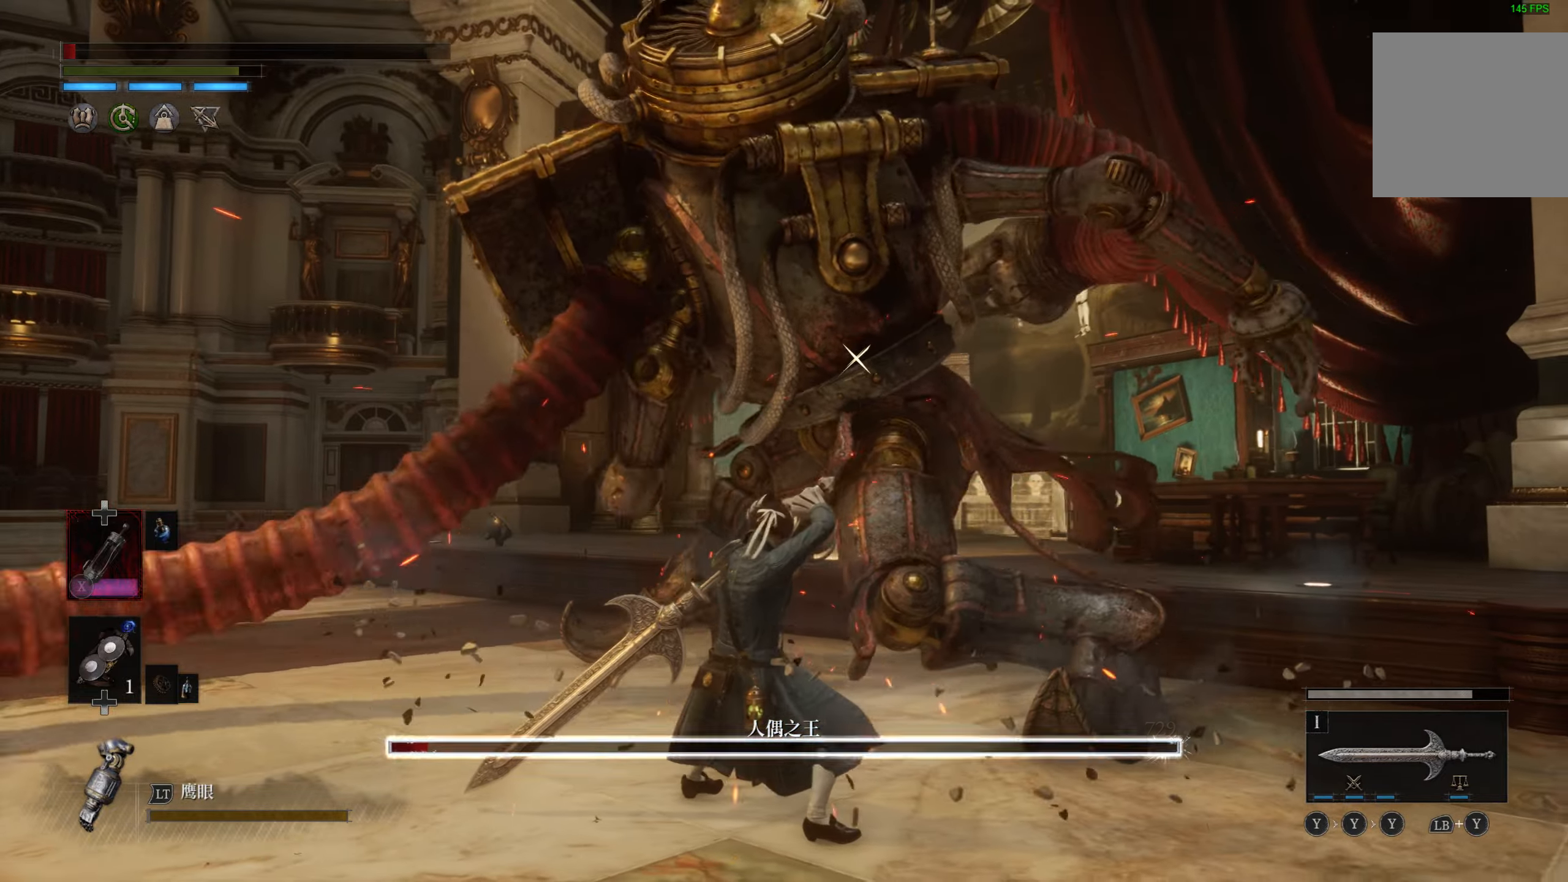
{"dt_ms": 1000, "buttons": ["L1"], "left_stick": "up-left", "right_stick": "center"}
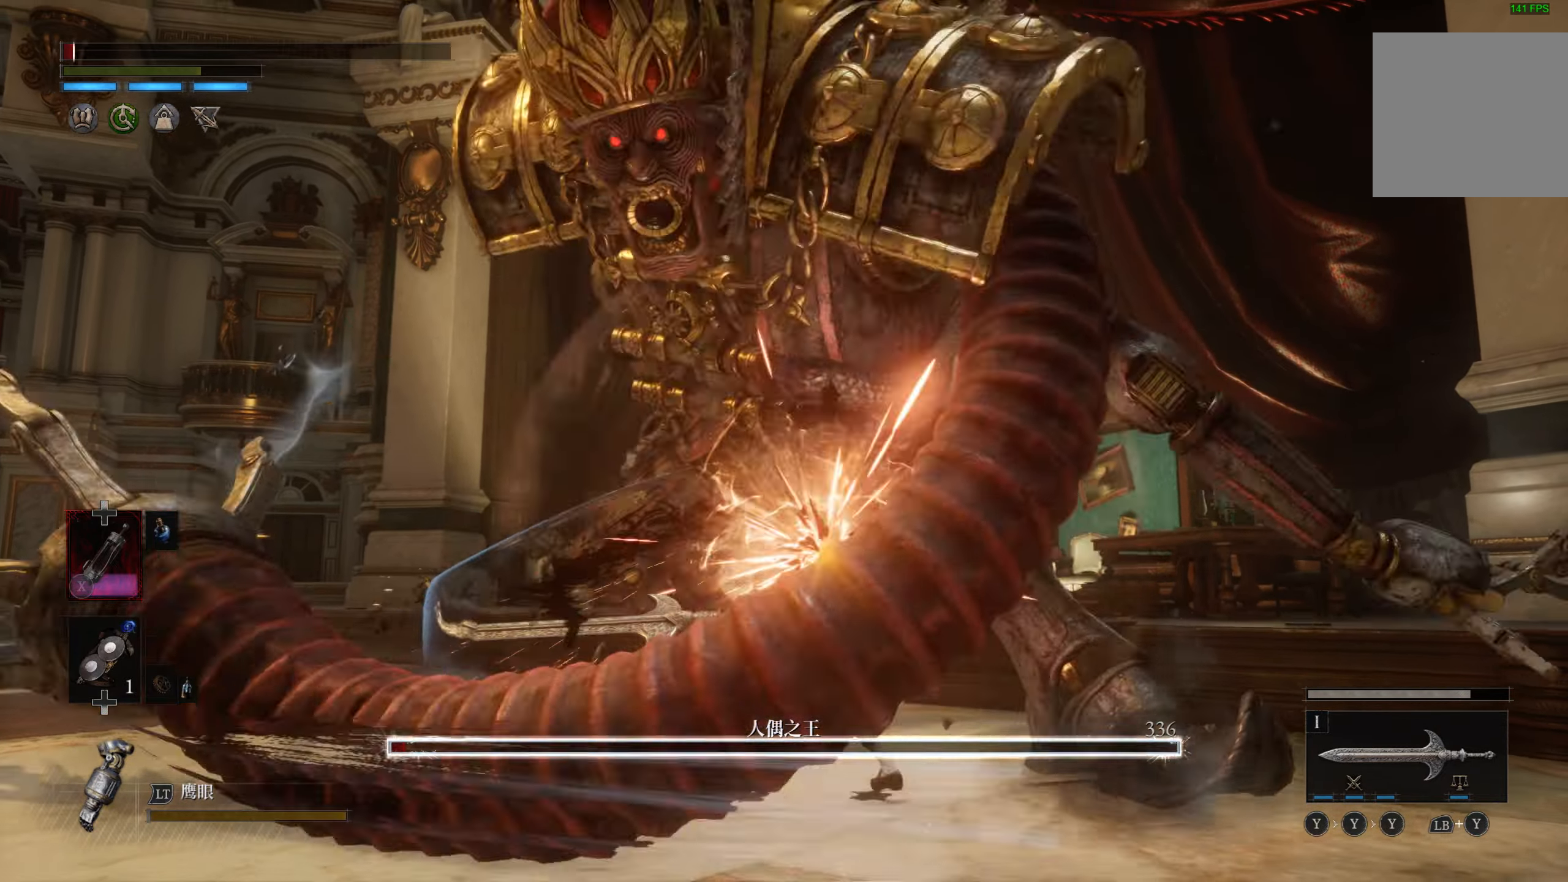
{"dt_ms": 500, "buttons": [], "left_stick": "up-left", "right_stick": "center", "events": [[150, "L1", "up"]]}
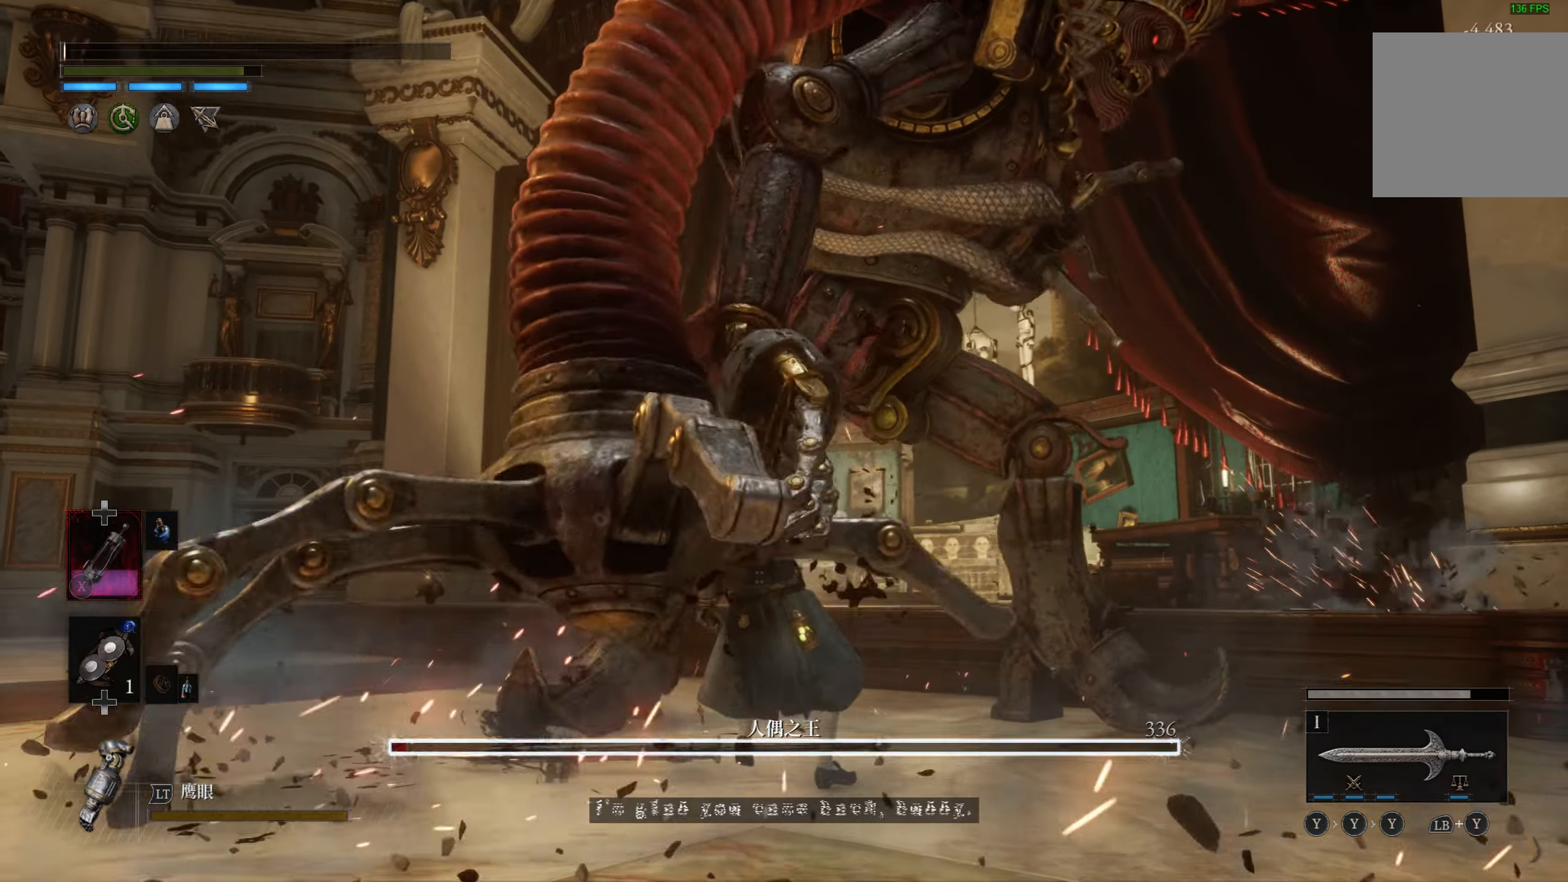
{"dt_ms": 500, "buttons": [], "left_stick": "center", "right_stick": "center", "events": [[33, "left_stick", "center"]]}